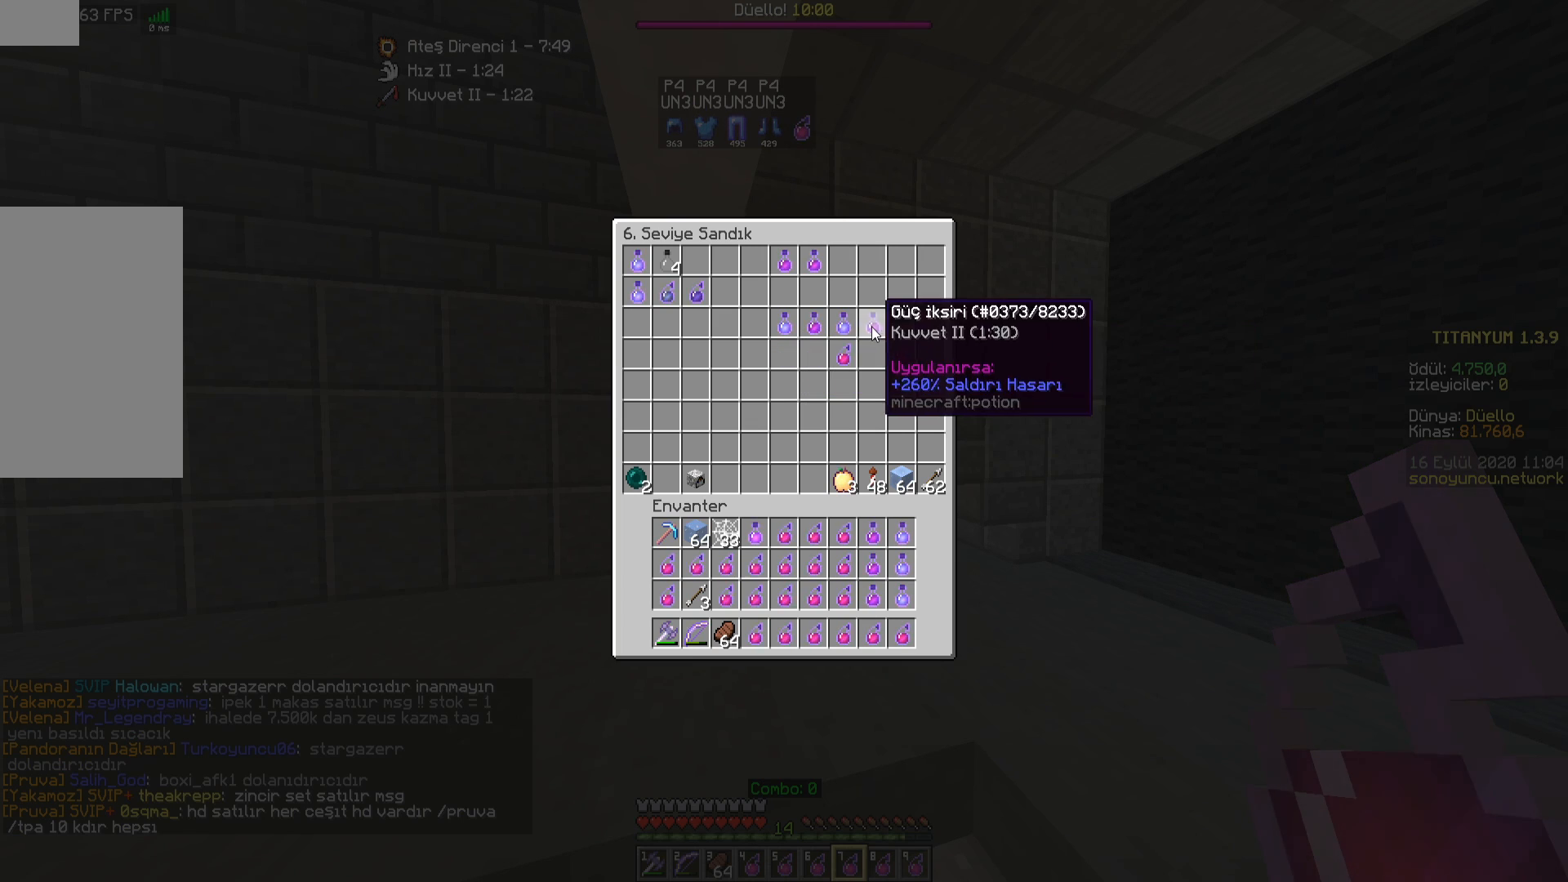
Gameplay with keyboard and mouse; each line is a JSON object with the keys and mouse buttons held at the frame after it. "events" lists presses ("down") and releases ("up") of "a", "d", "s", "space", "w", "mouse_left" and "mouse_right" between this image and that frame as [ms after this image, input, new state], when the widget could be followed in between. "mouse_left", "mouse_right" = the "left", "right" buttons of the "mouse" list. No other keys are recorded. Fast repeated clicks can show as one long hold. Mouse movement is not recorded.
{"keys": [], "mouse": [], "events": []}
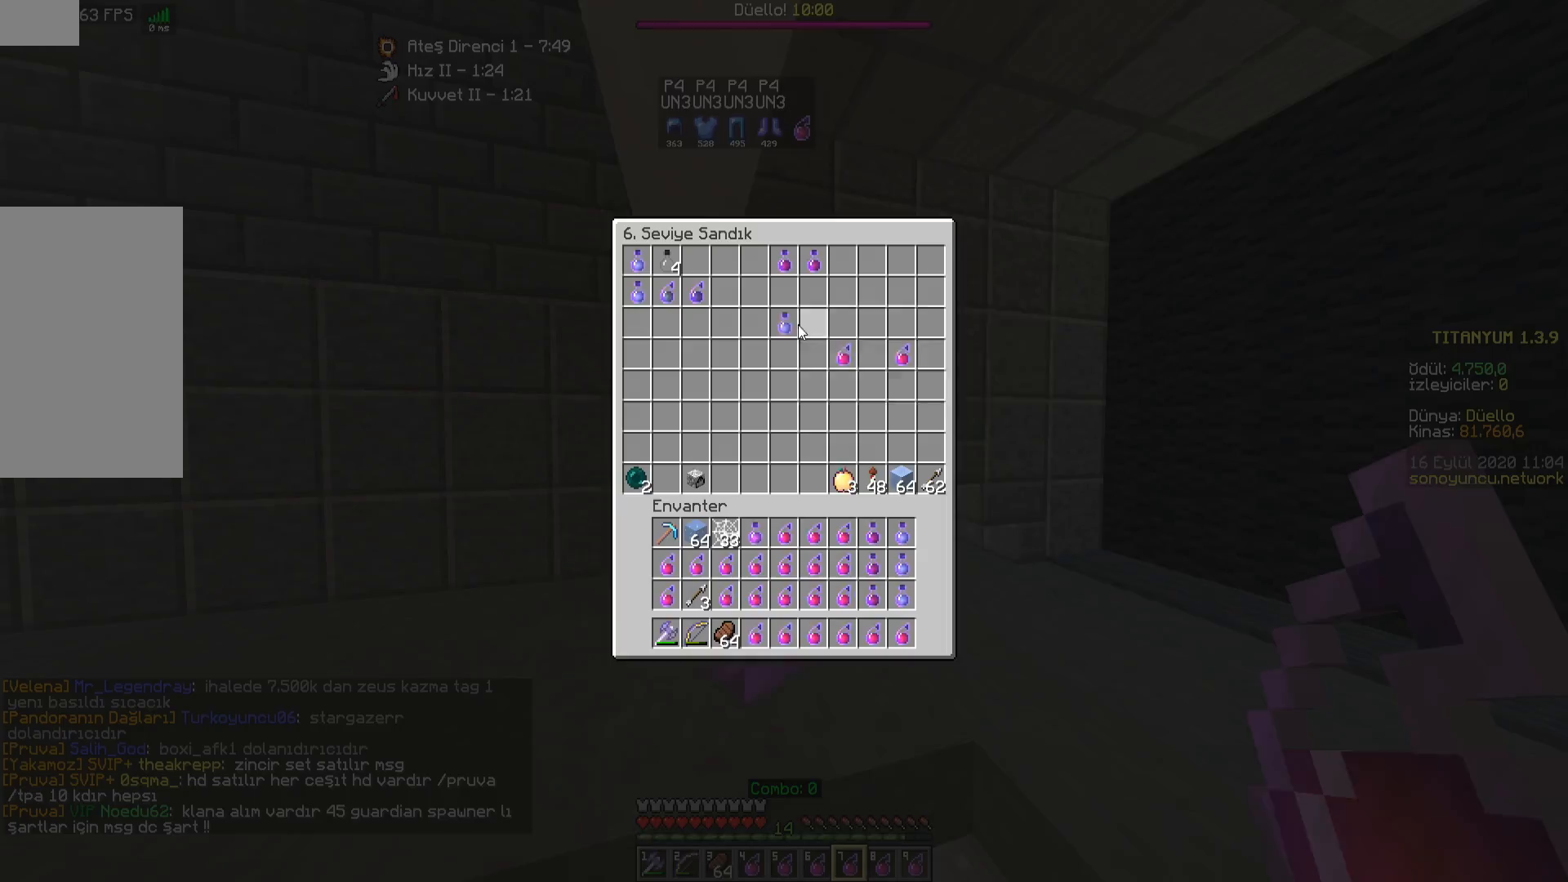
{"keys": [], "mouse": [], "events": []}
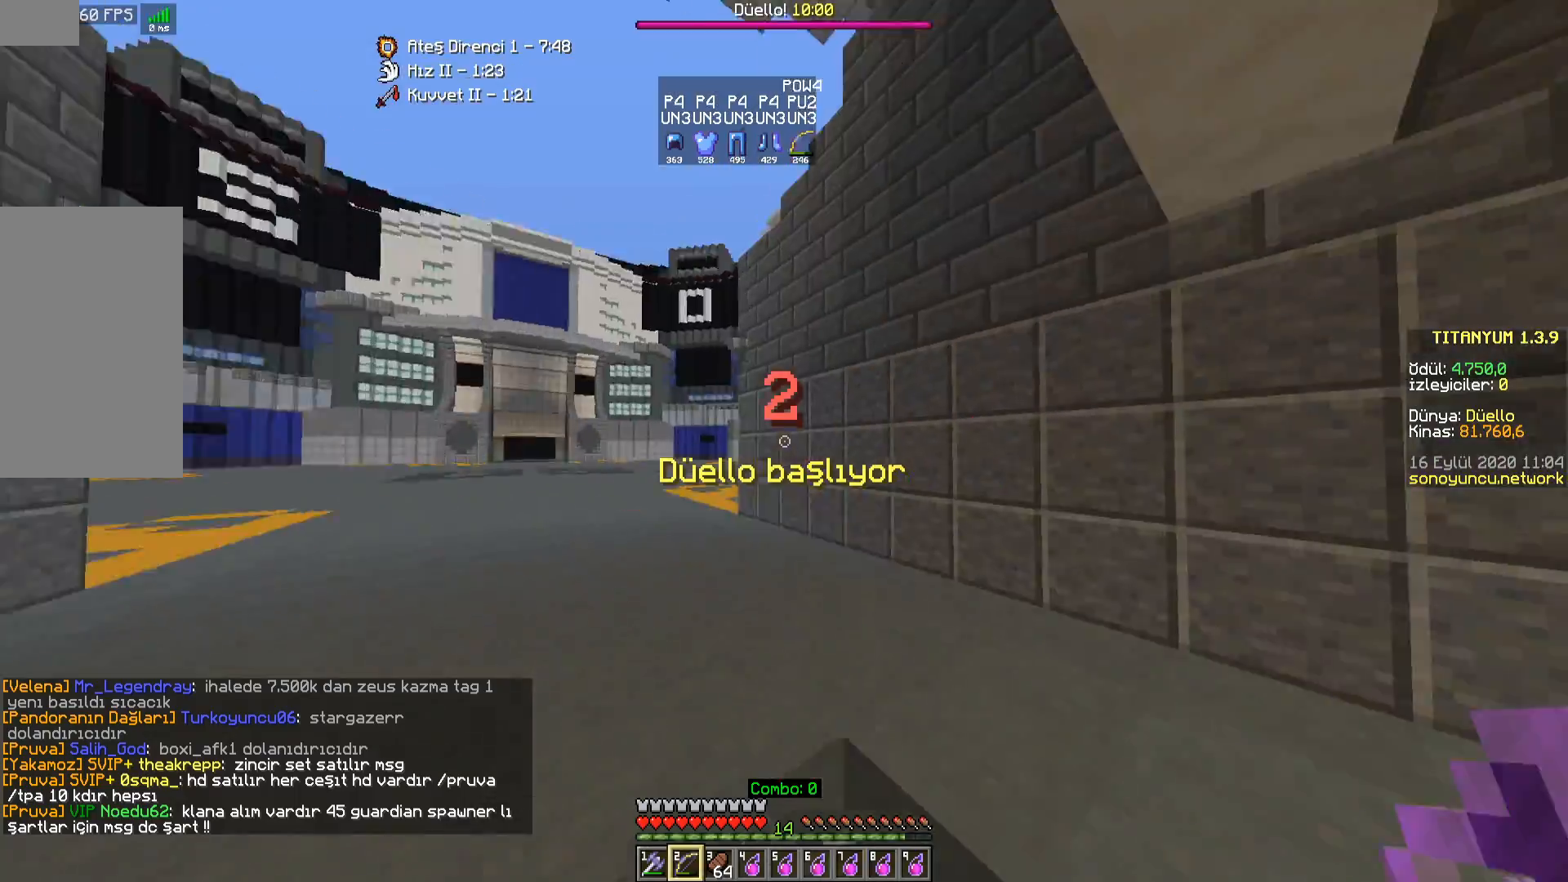
{"keys": ["w"], "mouse": [], "events": [[100, "w", "down"]]}
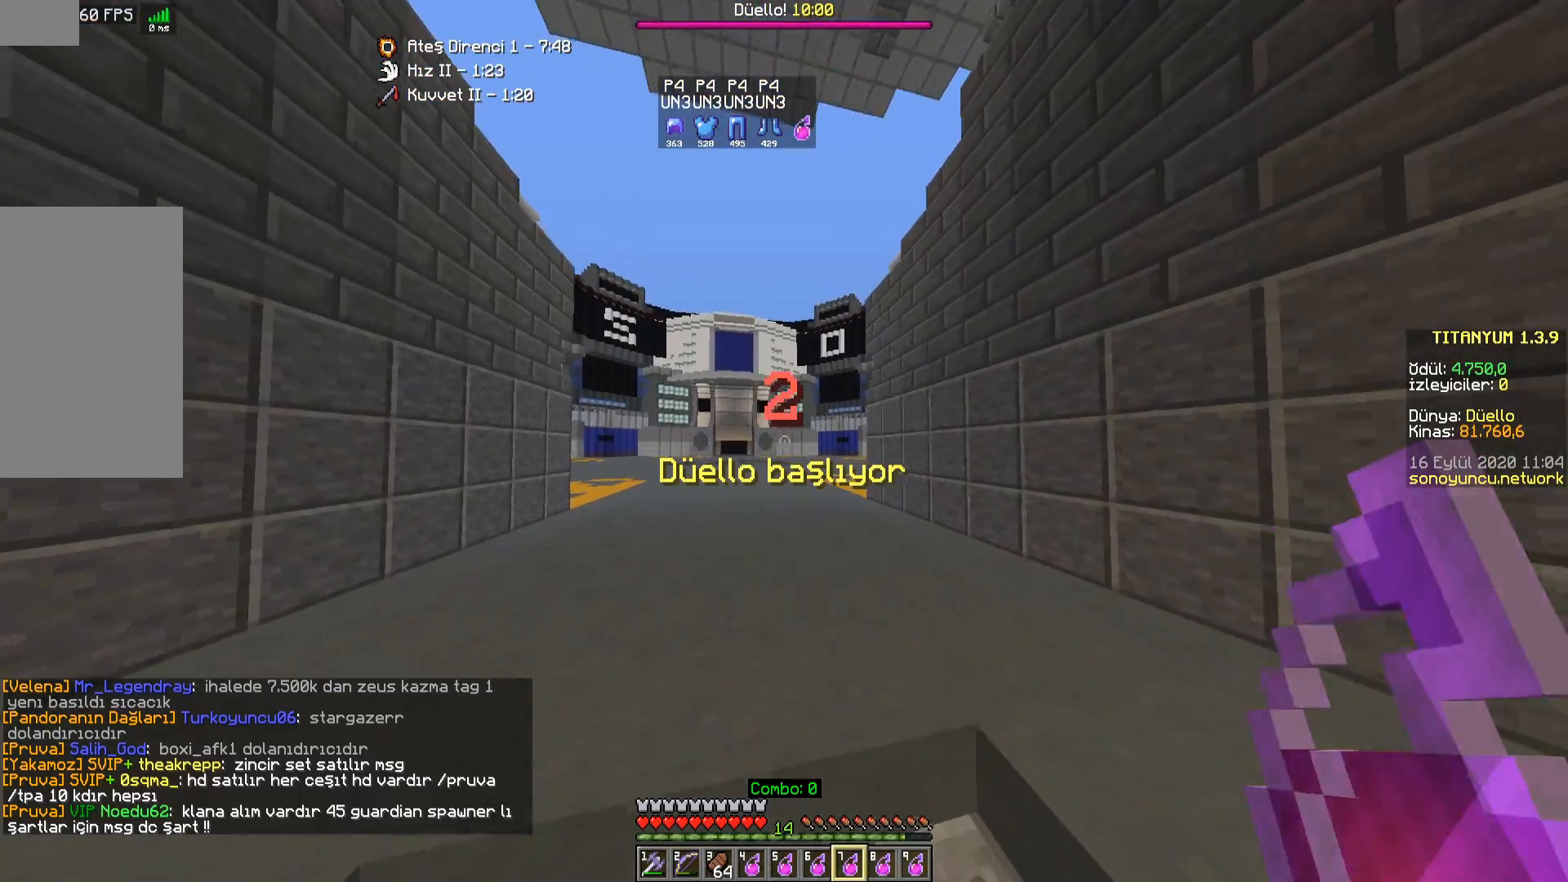
{"keys": ["w"], "mouse": [], "events": []}
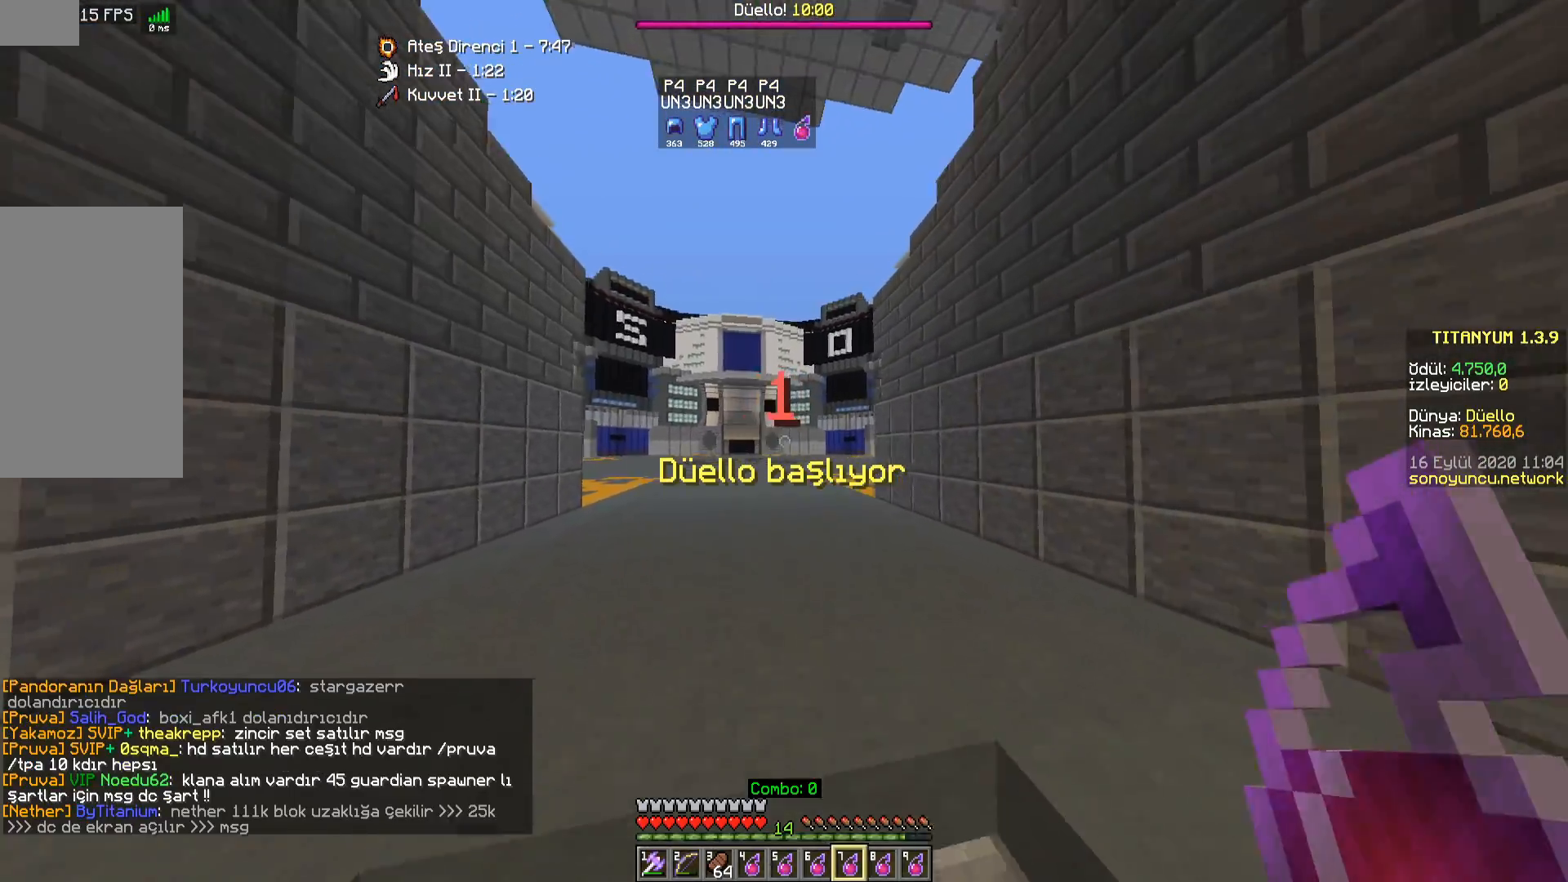
{"keys": ["w"], "mouse": [], "events": []}
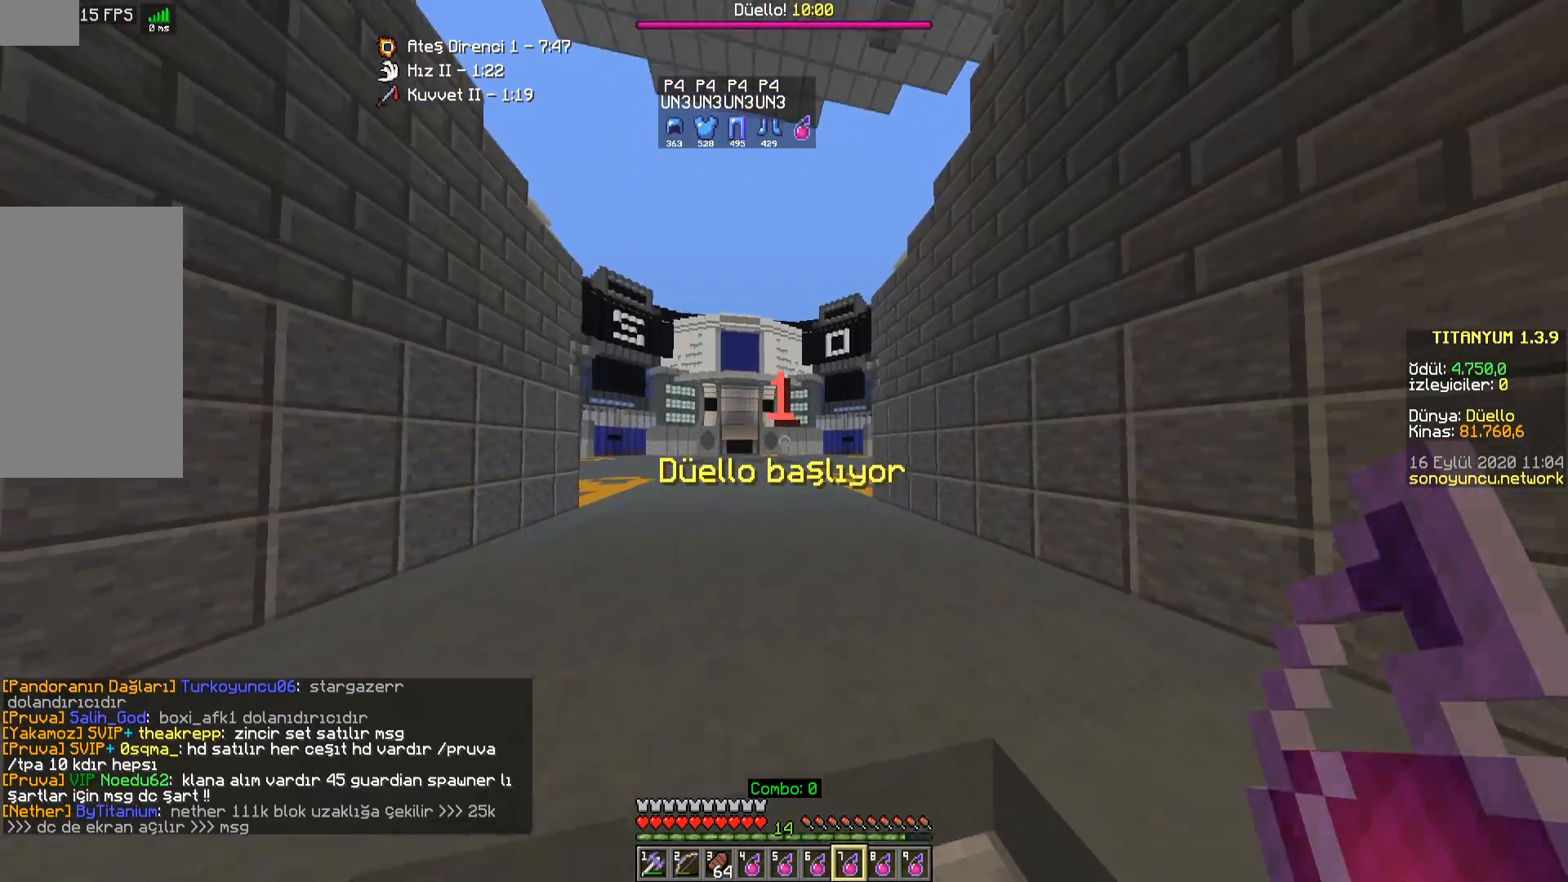
{"keys": ["w"], "mouse": [], "events": []}
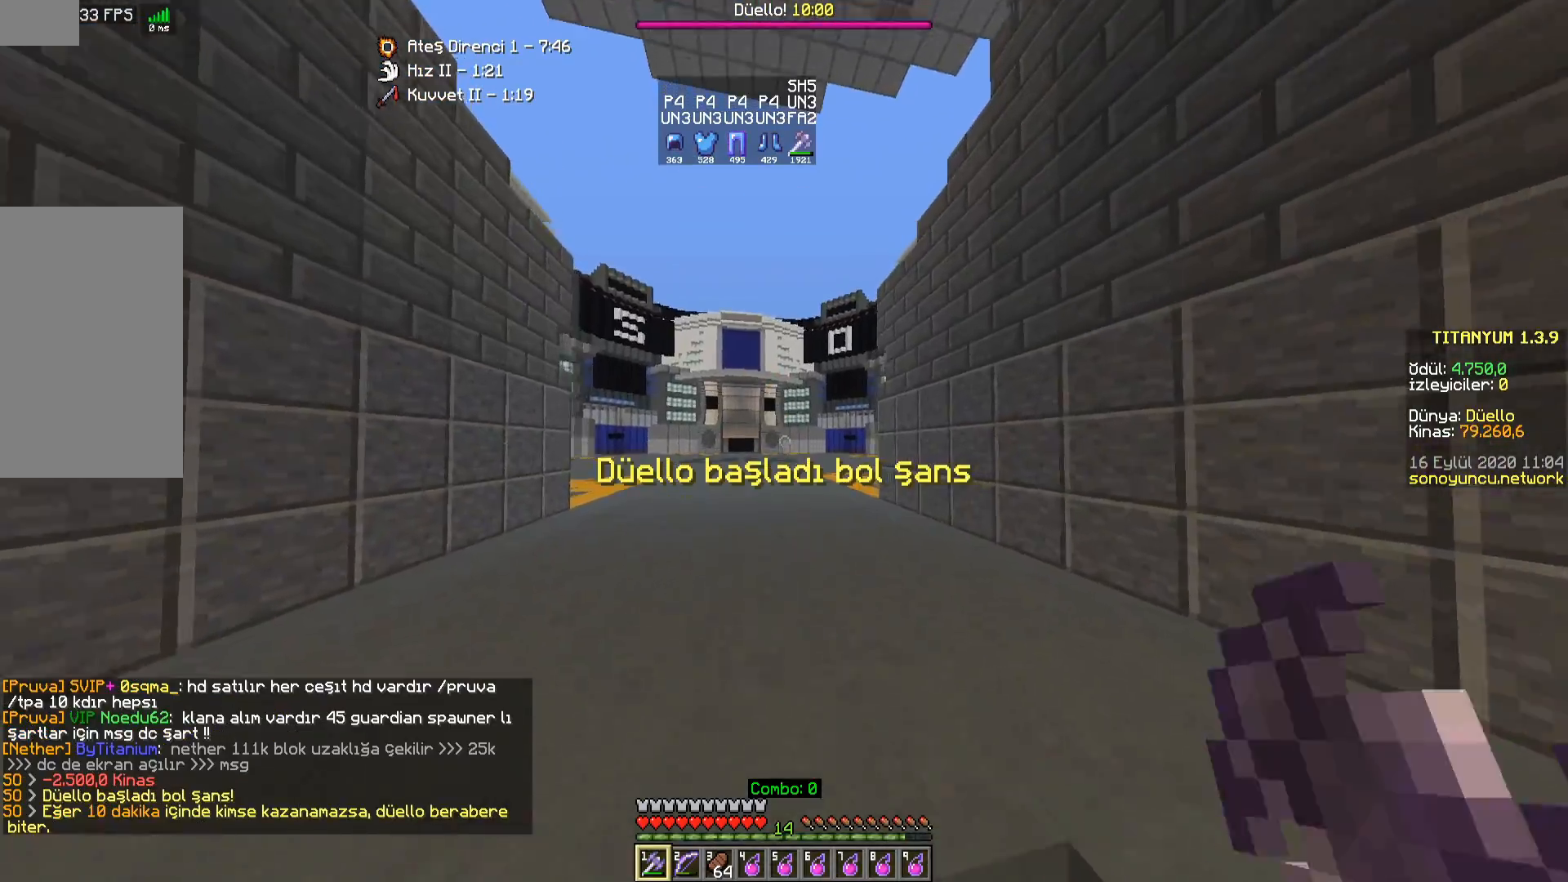
{"keys": ["space", "w"], "mouse": [], "events": [[333, "space", "down"]]}
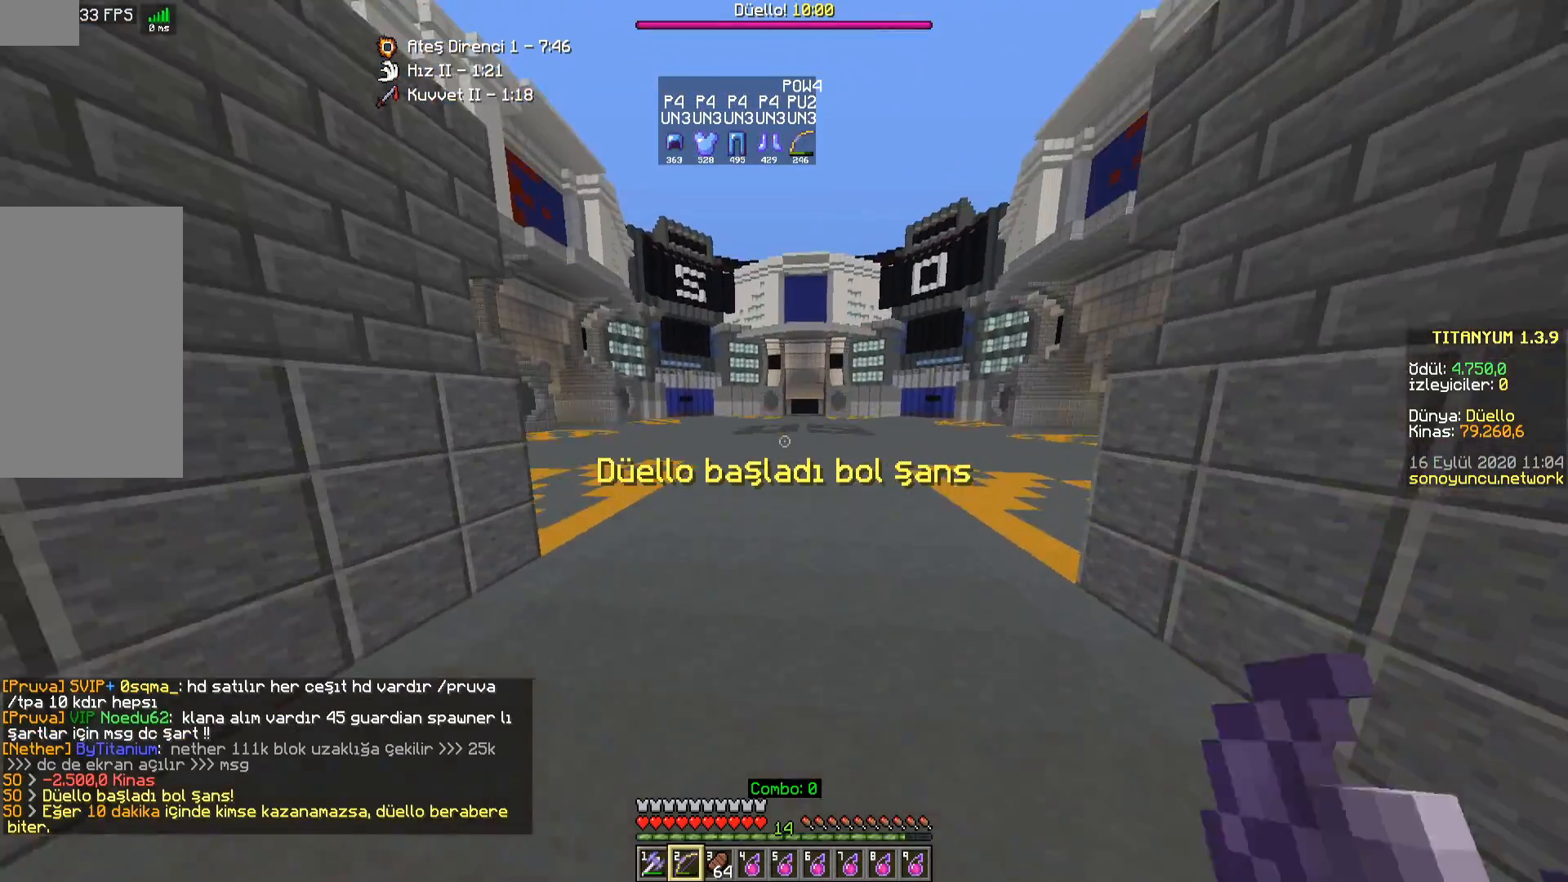
{"keys": ["space", "w"], "mouse": [], "events": [[33, "mouse_left", "down"], [50, "mouse_right", "down"], [217, "mouse_right", "up"], [250, "mouse_left", "up"]]}
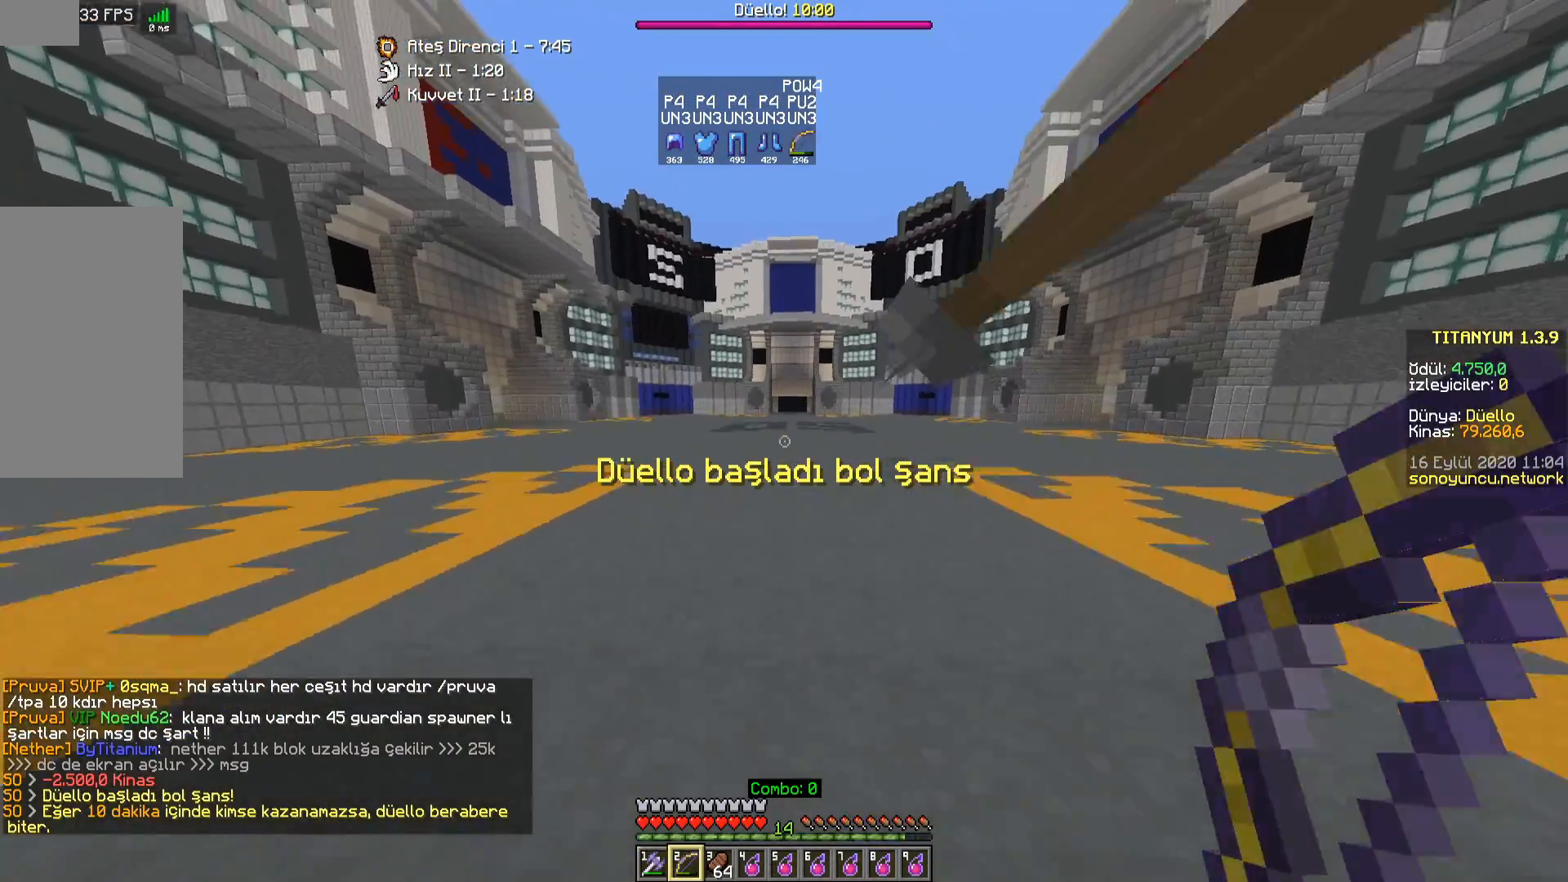
{"keys": ["space", "w"], "mouse": ["left", "right"], "events": [[383, "mouse_left", "down"], [383, "mouse_right", "down"]]}
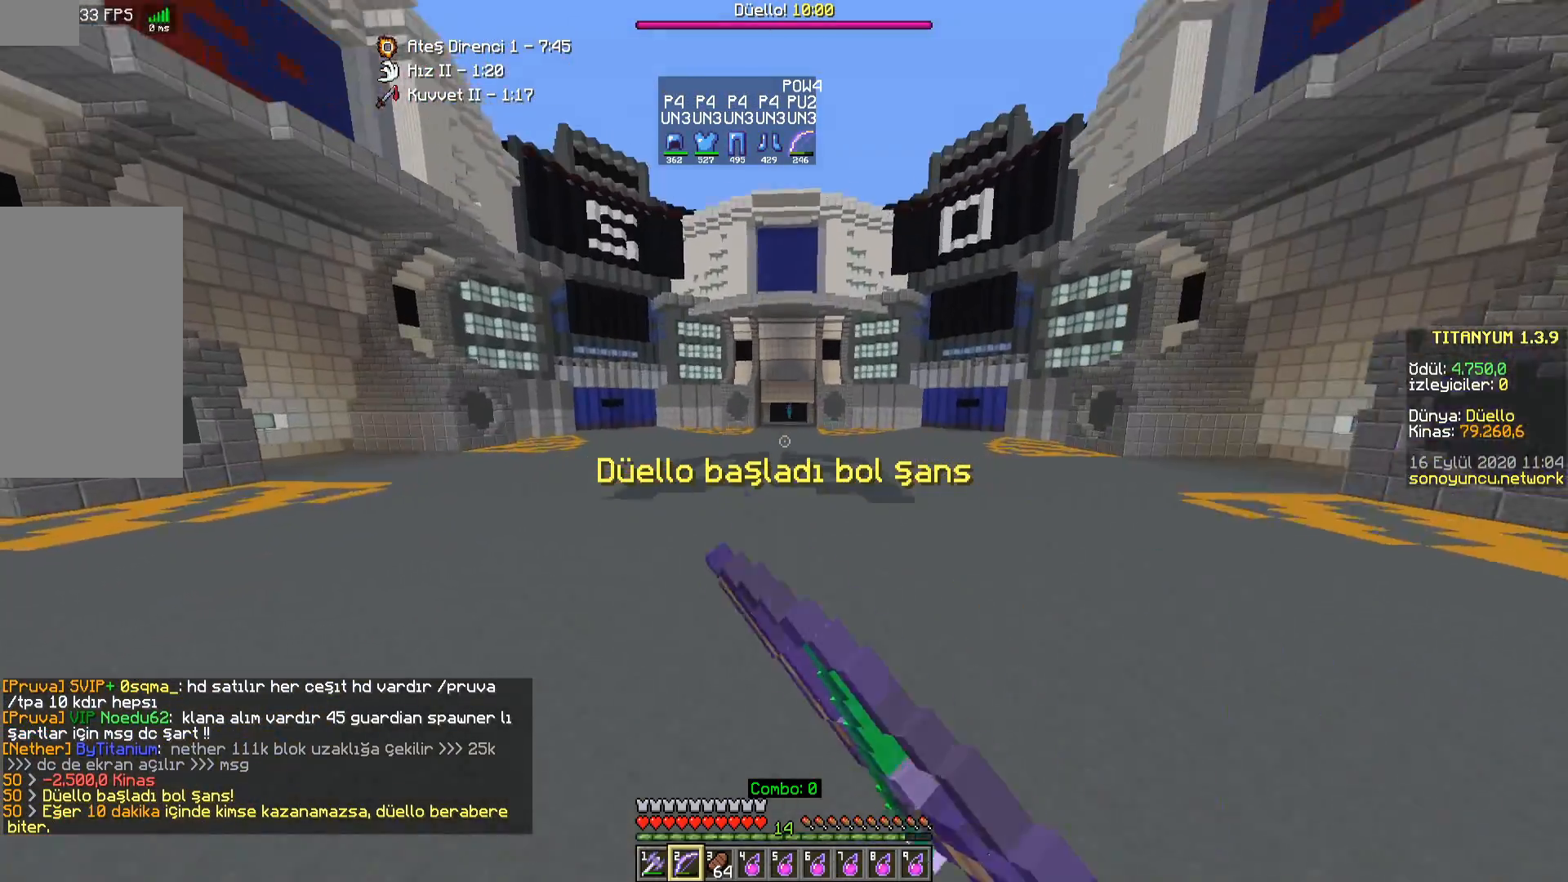
{"keys": ["space", "w"], "mouse": [], "events": [[117, "mouse_left", "up"], [117, "mouse_right", "up"], [133, "a", "down"], [433, "a", "up"]]}
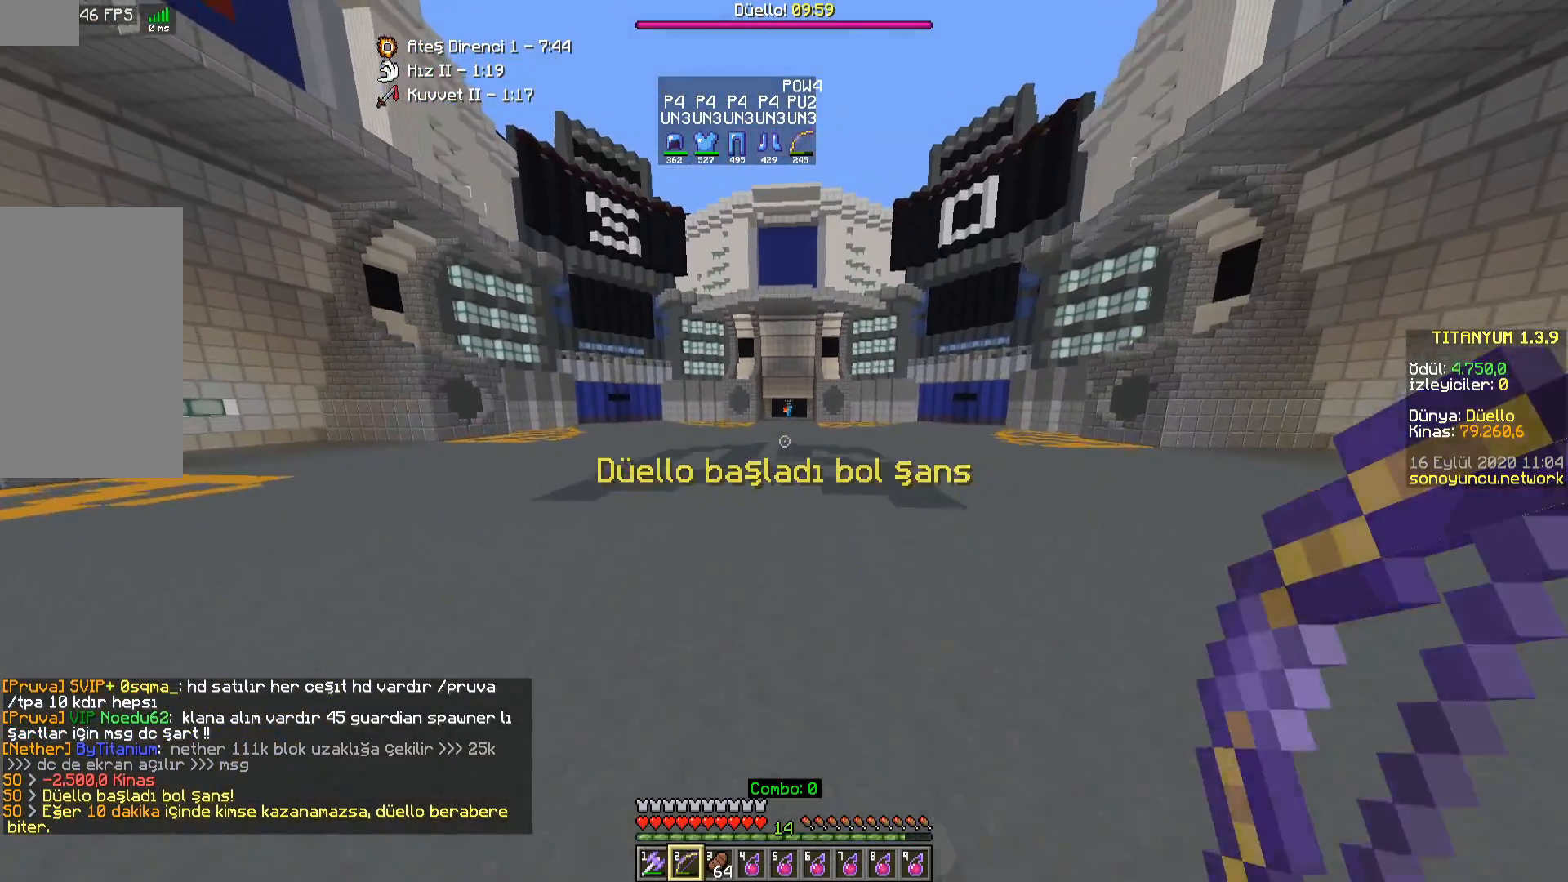
{"keys": ["a", "w"], "mouse": [], "events": [[217, "space", "up"], [350, "a", "down"]]}
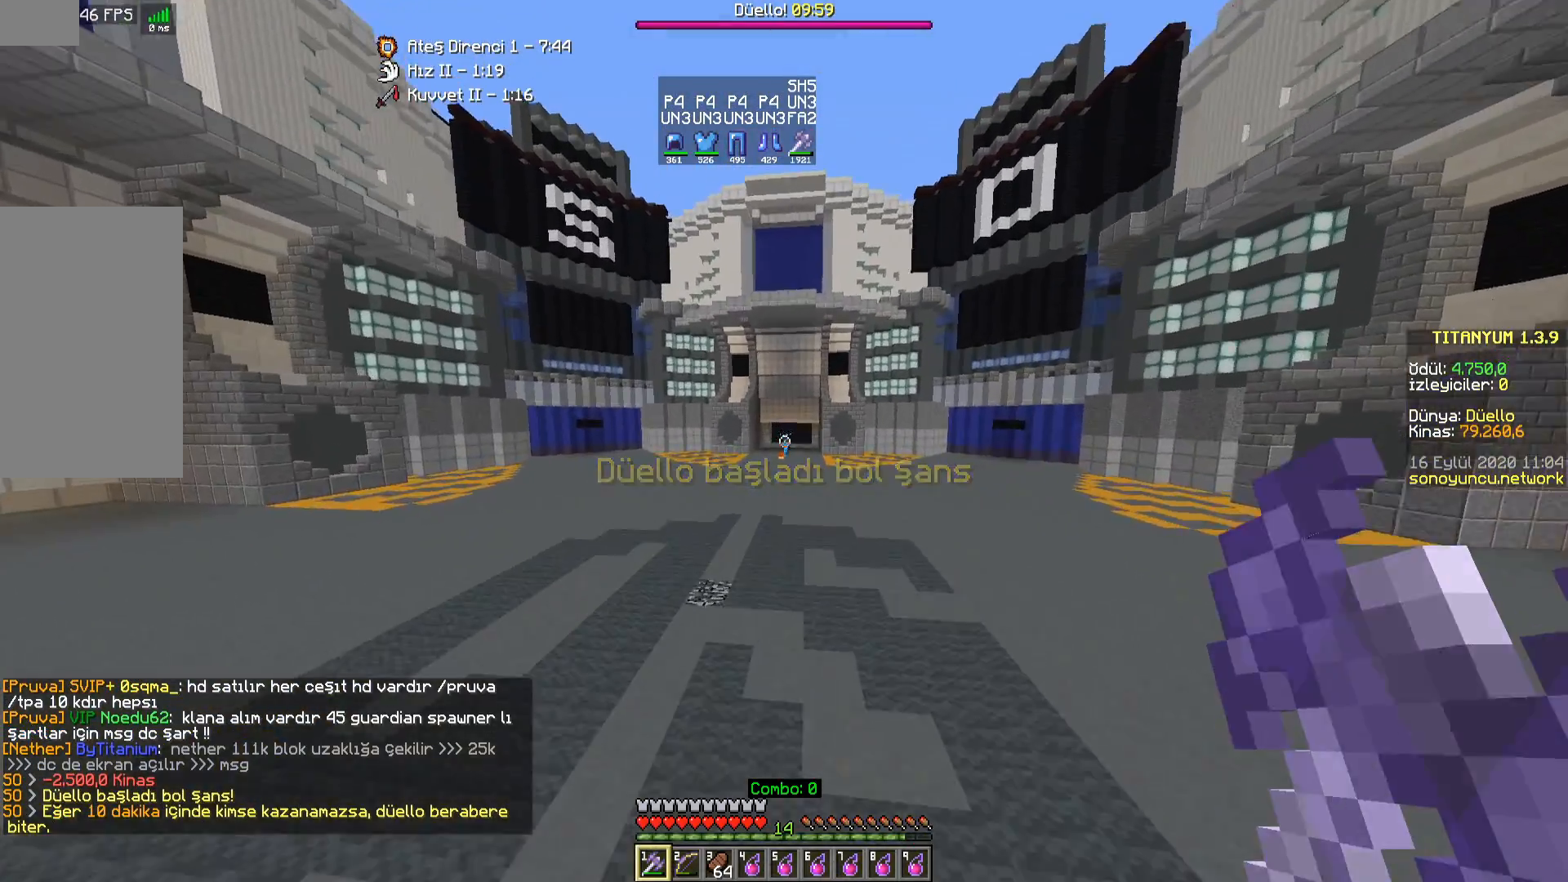
{"keys": ["a", "w"], "mouse": [], "events": []}
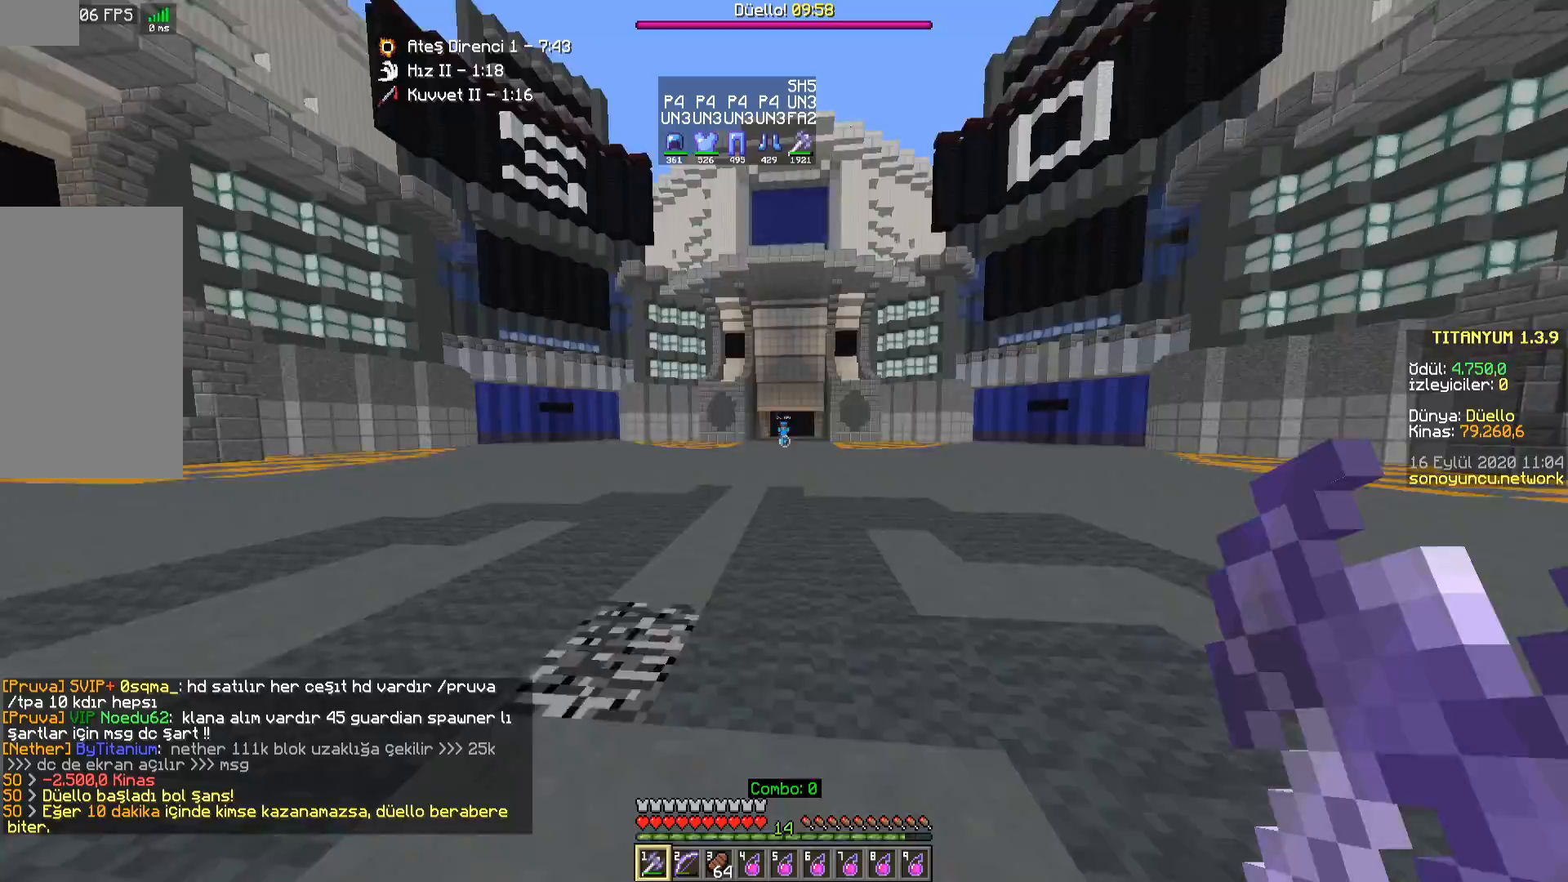
{"keys": ["w"], "mouse": [], "events": [[183, "a", "up"], [200, "mouse_right", "down"], [217, "d", "down"], [317, "d", "up"], [433, "mouse_right", "up"]]}
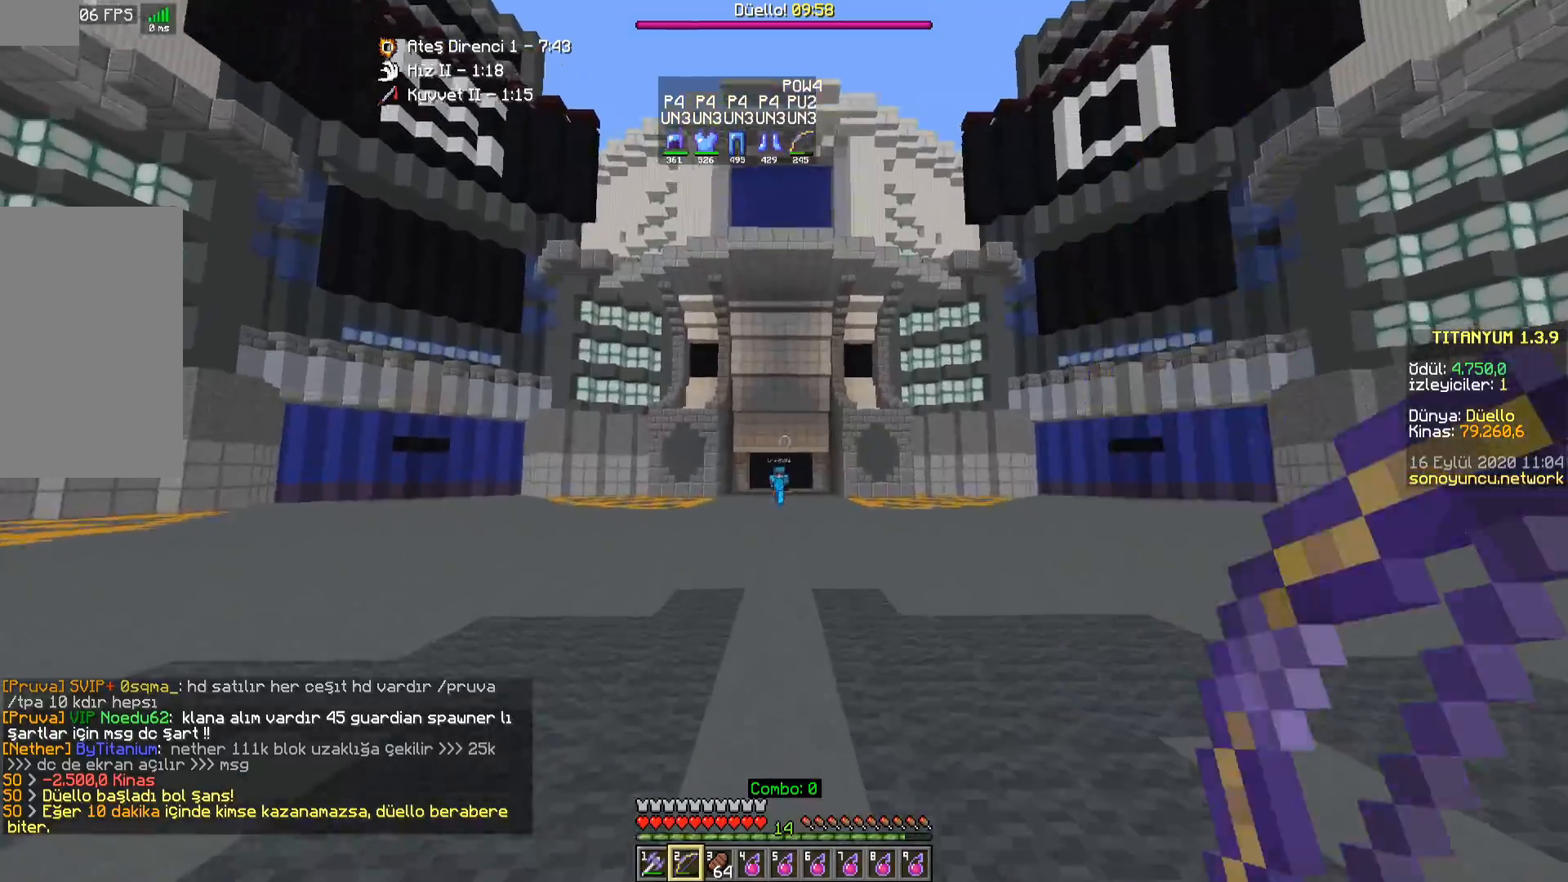
{"keys": ["a", "w"], "mouse": [], "events": [[67, "space", "down"], [250, "space", "up"], [450, "a", "down"]]}
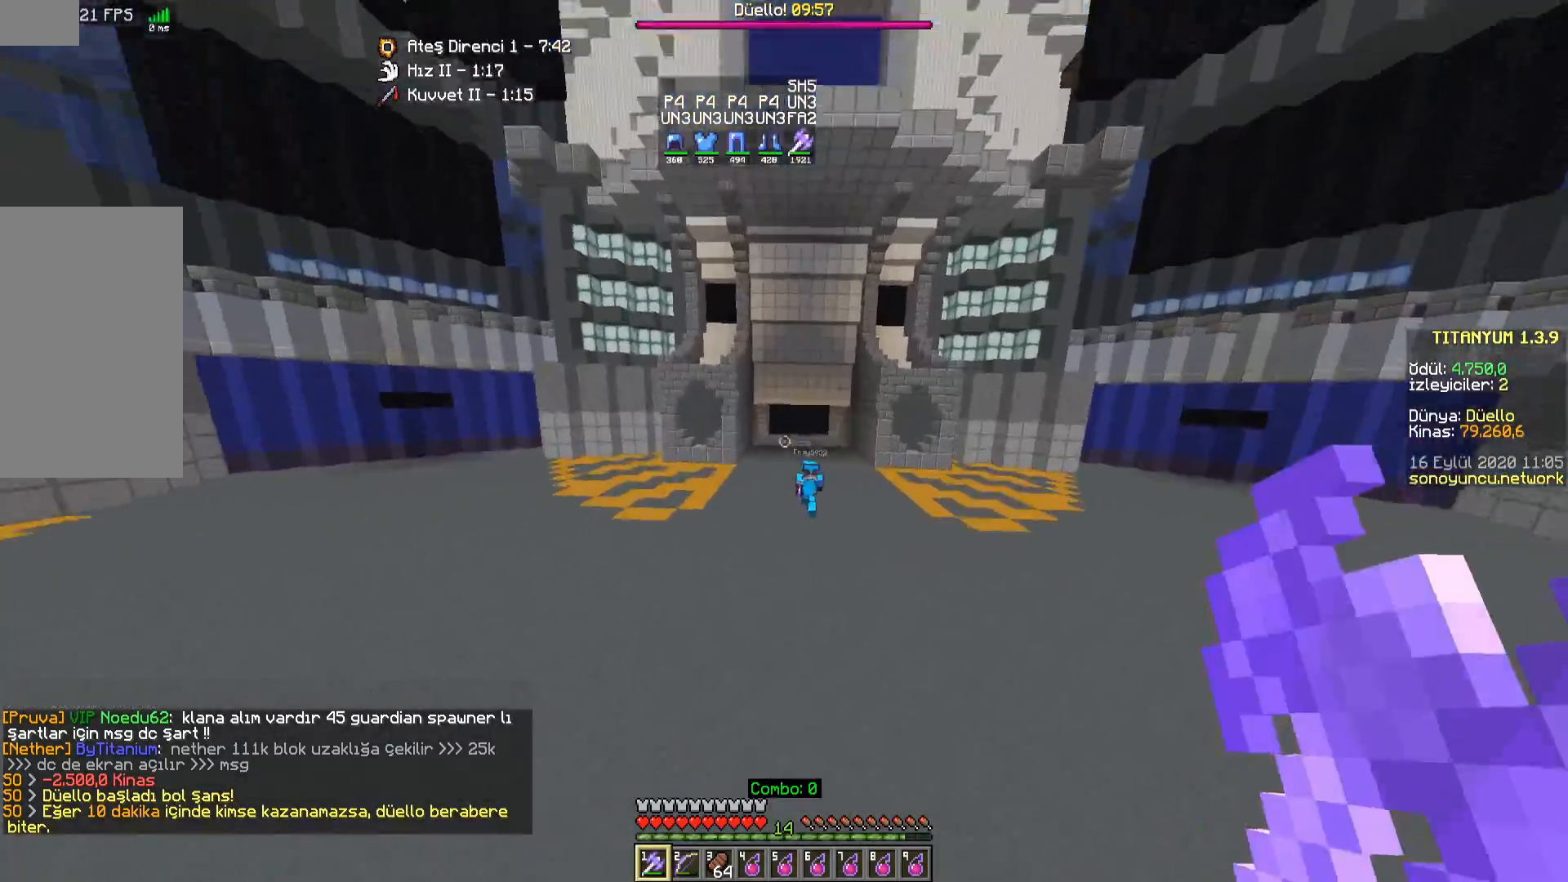
{"keys": ["a", "w"], "mouse": ["left"], "events": [[83, "a", "up"], [133, "d", "down"], [350, "mouse_left", "down"], [367, "a", "down"], [400, "d", "up"], [400, "mouse_left", "up"], [467, "mouse_left", "down"]]}
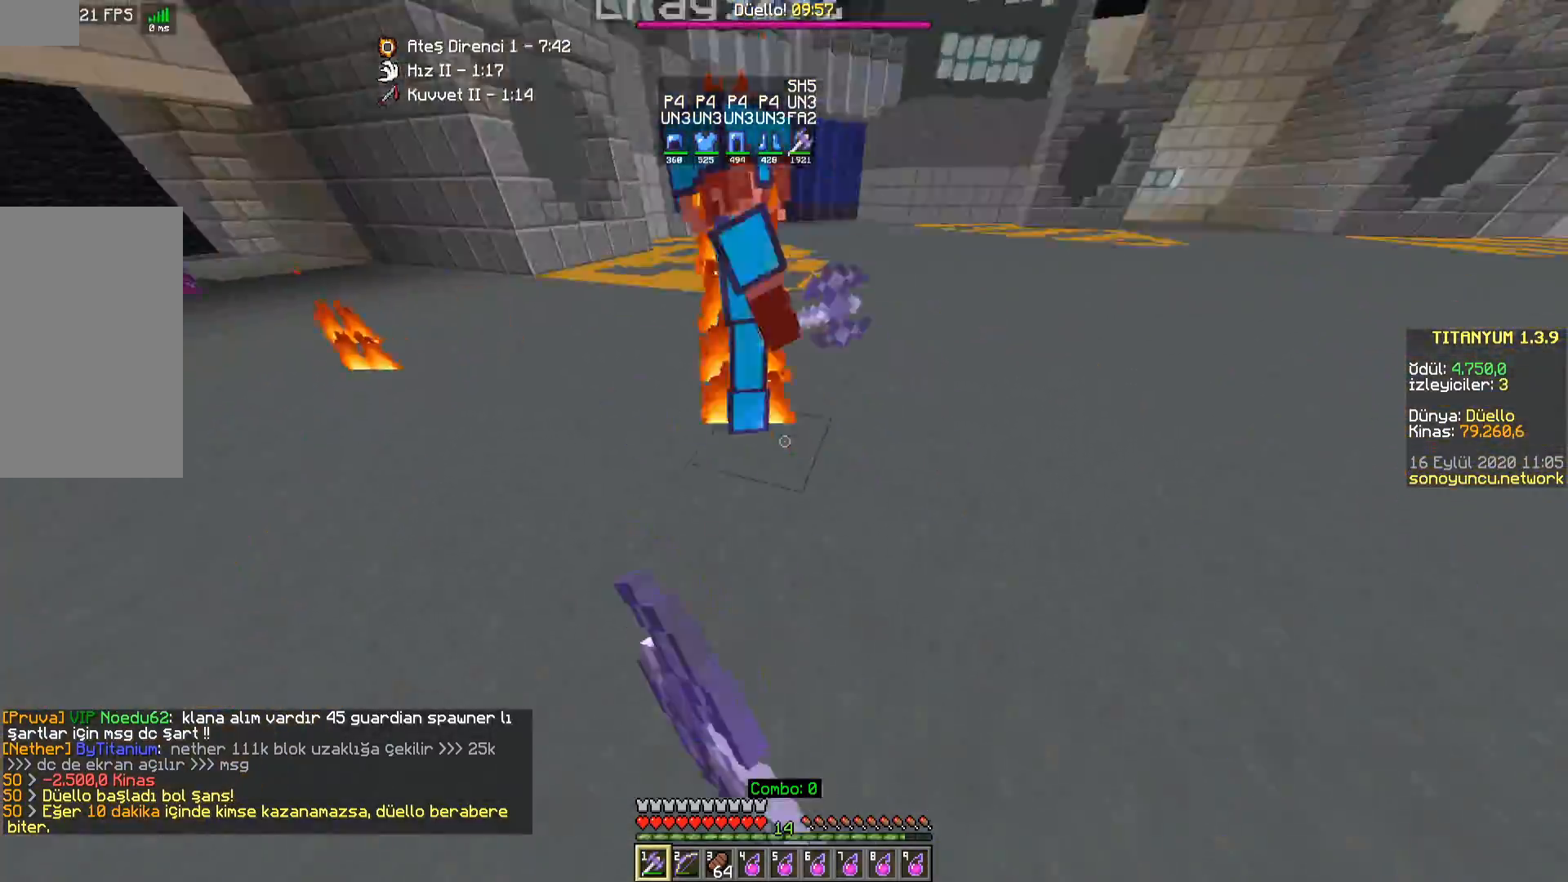
{"keys": ["w"], "mouse": [], "events": [[17, "mouse_left", "up"], [83, "a", "up"], [117, "d", "down"], [117, "mouse_left", "down"], [167, "mouse_left", "up"], [233, "d", "up"], [267, "mouse_left", "down"], [317, "mouse_left", "up"], [383, "mouse_left", "down"], [417, "mouse_left", "up"], [433, "w", "up"], [500, "w", "down"]]}
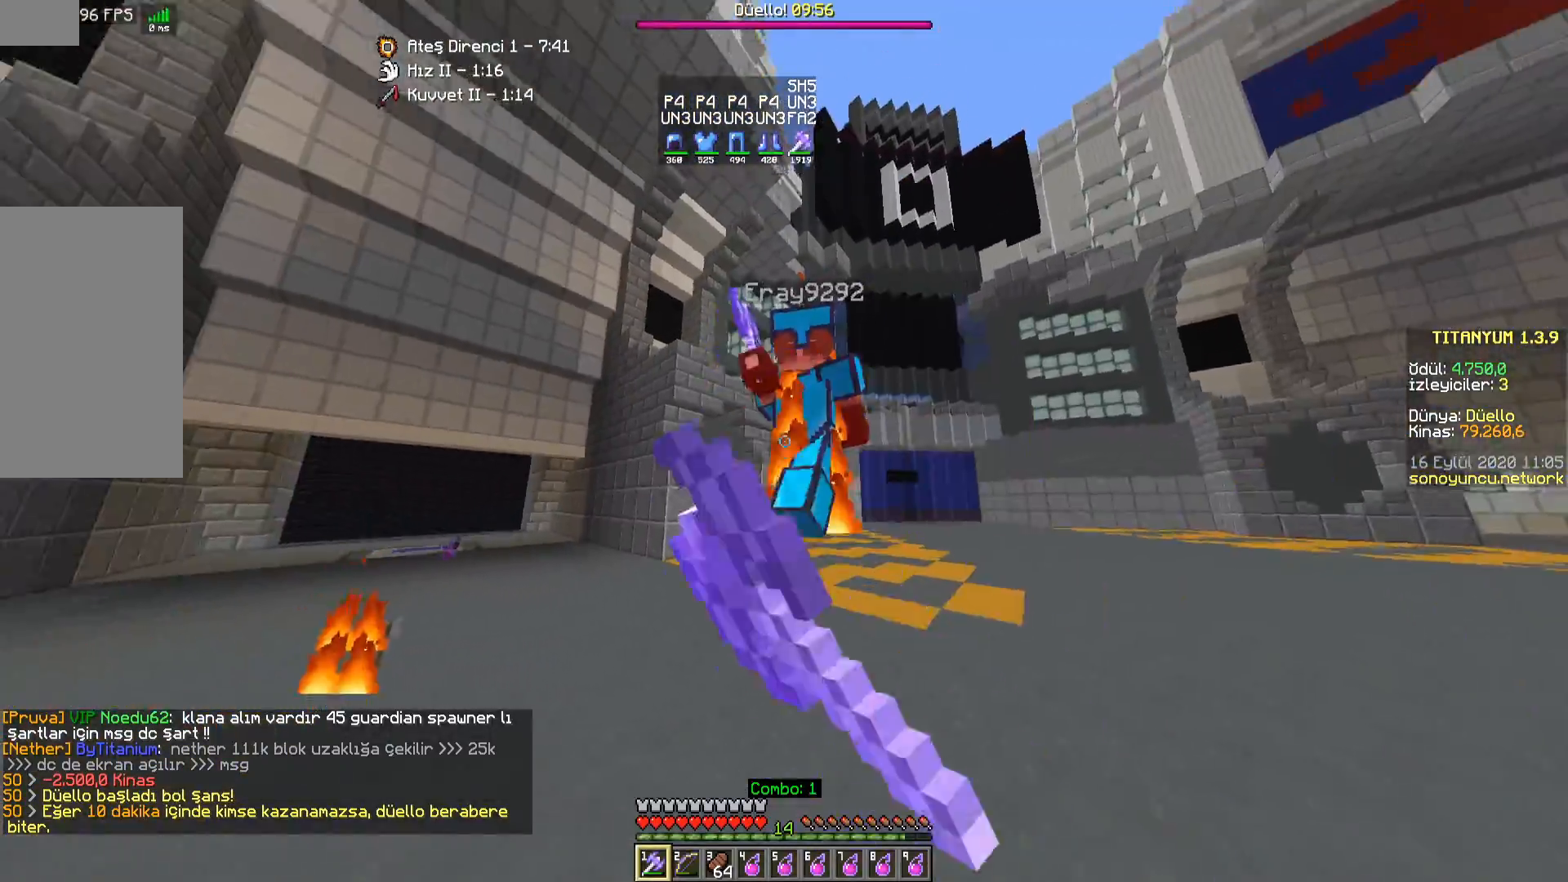
{"keys": ["w"], "mouse": [], "events": [[33, "mouse_left", "down"], [83, "mouse_left", "up"], [167, "mouse_left", "down"], [217, "mouse_left", "up"], [283, "mouse_left", "down"], [317, "w", "up"], [333, "mouse_left", "up"], [383, "w", "down"], [417, "mouse_left", "down"], [483, "mouse_left", "up"]]}
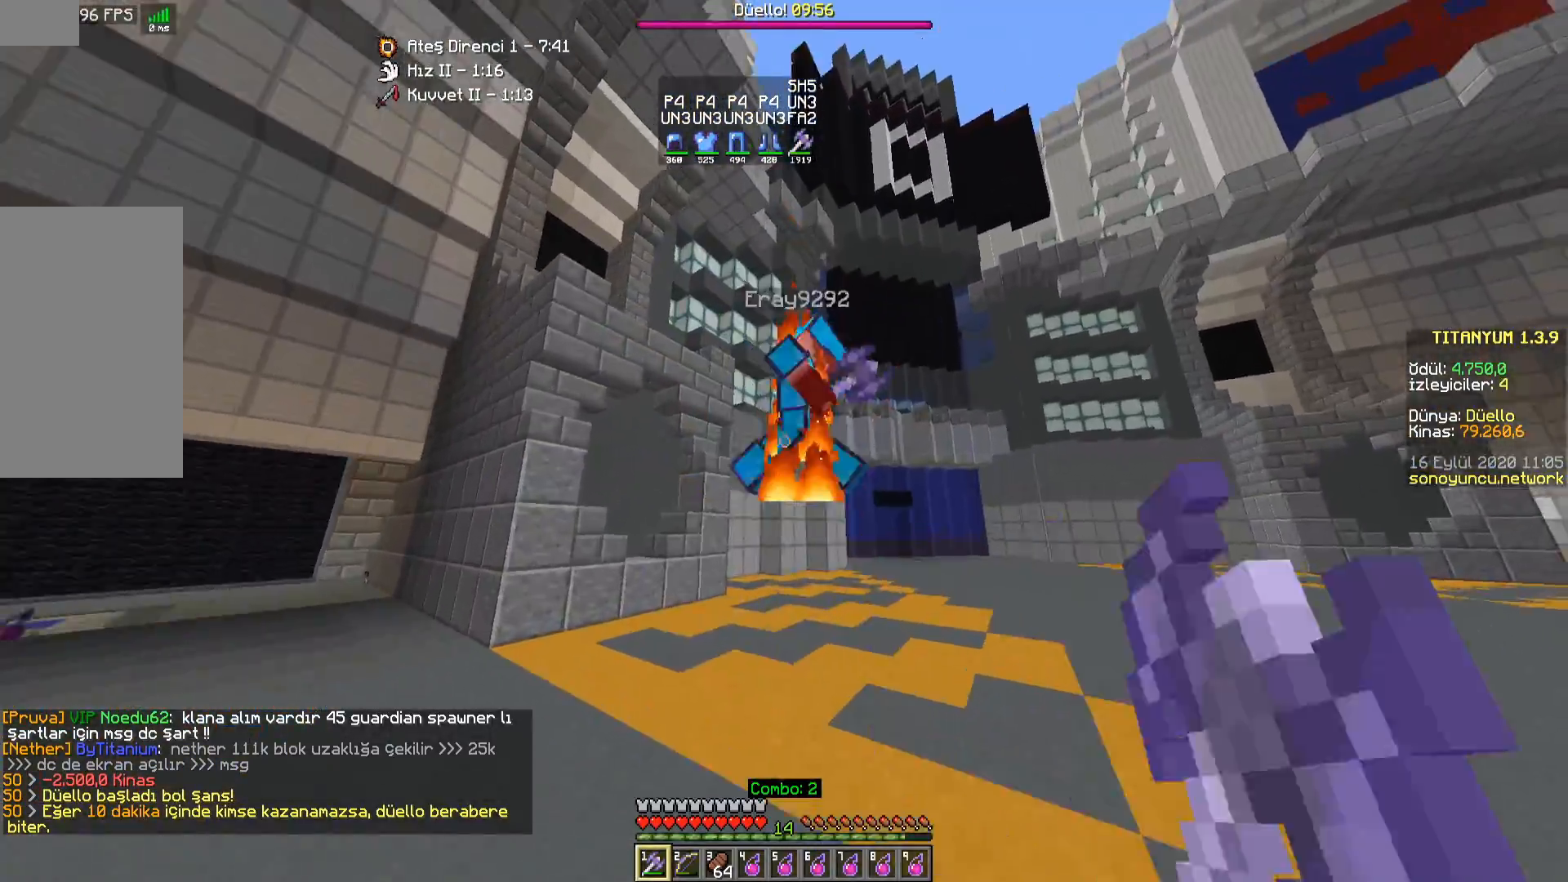
{"keys": ["d", "w"], "mouse": [], "events": [[33, "mouse_left", "down"], [83, "mouse_left", "up"], [183, "mouse_left", "down"], [233, "mouse_left", "up"], [300, "mouse_left", "down"], [333, "mouse_left", "up"], [450, "d", "down"]]}
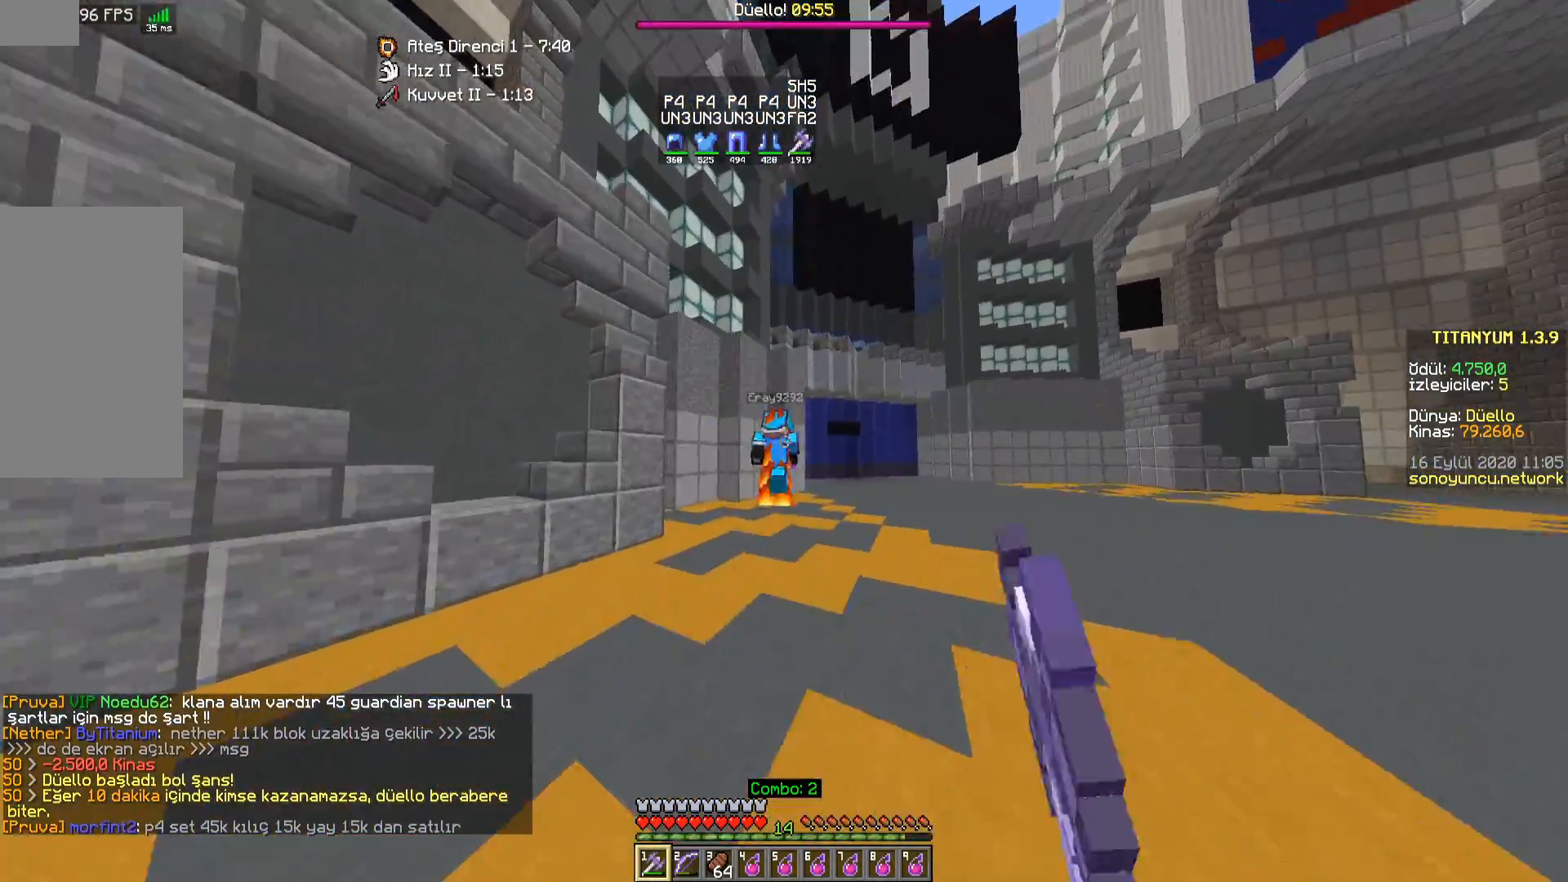
{"keys": ["a", "w"], "mouse": [], "events": [[233, "a", "down"], [250, "d", "up"]]}
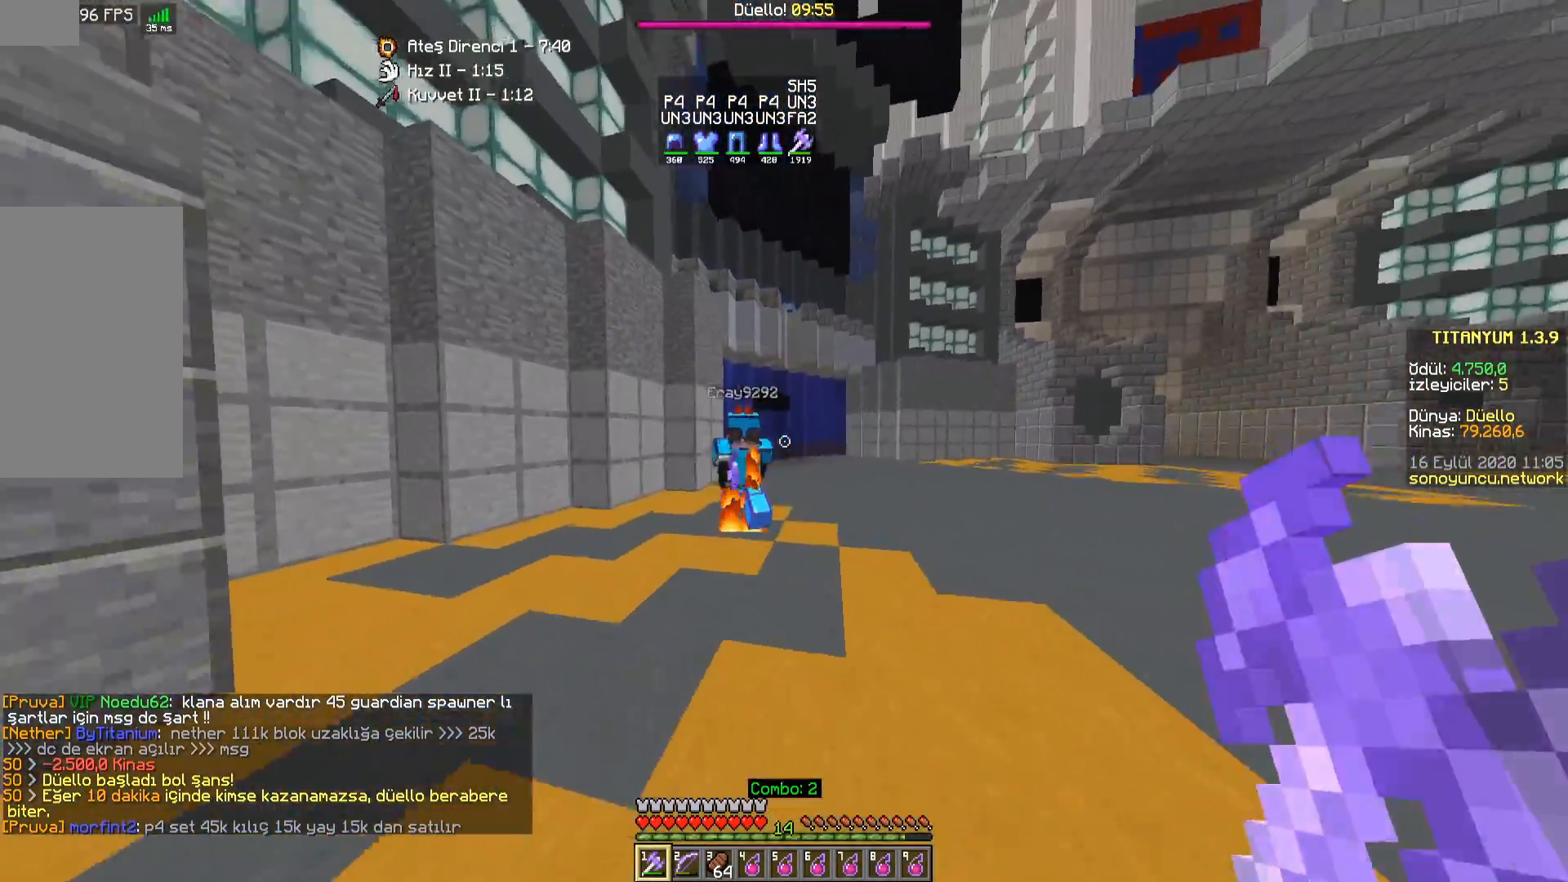
{"keys": ["d", "w"], "mouse": [], "events": [[50, "mouse_left", "down"], [100, "mouse_left", "up"], [200, "mouse_left", "down"], [250, "mouse_left", "up"], [250, "mouse_right", "down"], [317, "mouse_right", "up"], [333, "mouse_left", "down"], [367, "mouse_left", "up"], [433, "mouse_left", "down"], [467, "d", "down"], [483, "mouse_left", "up"], [500, "a", "up"]]}
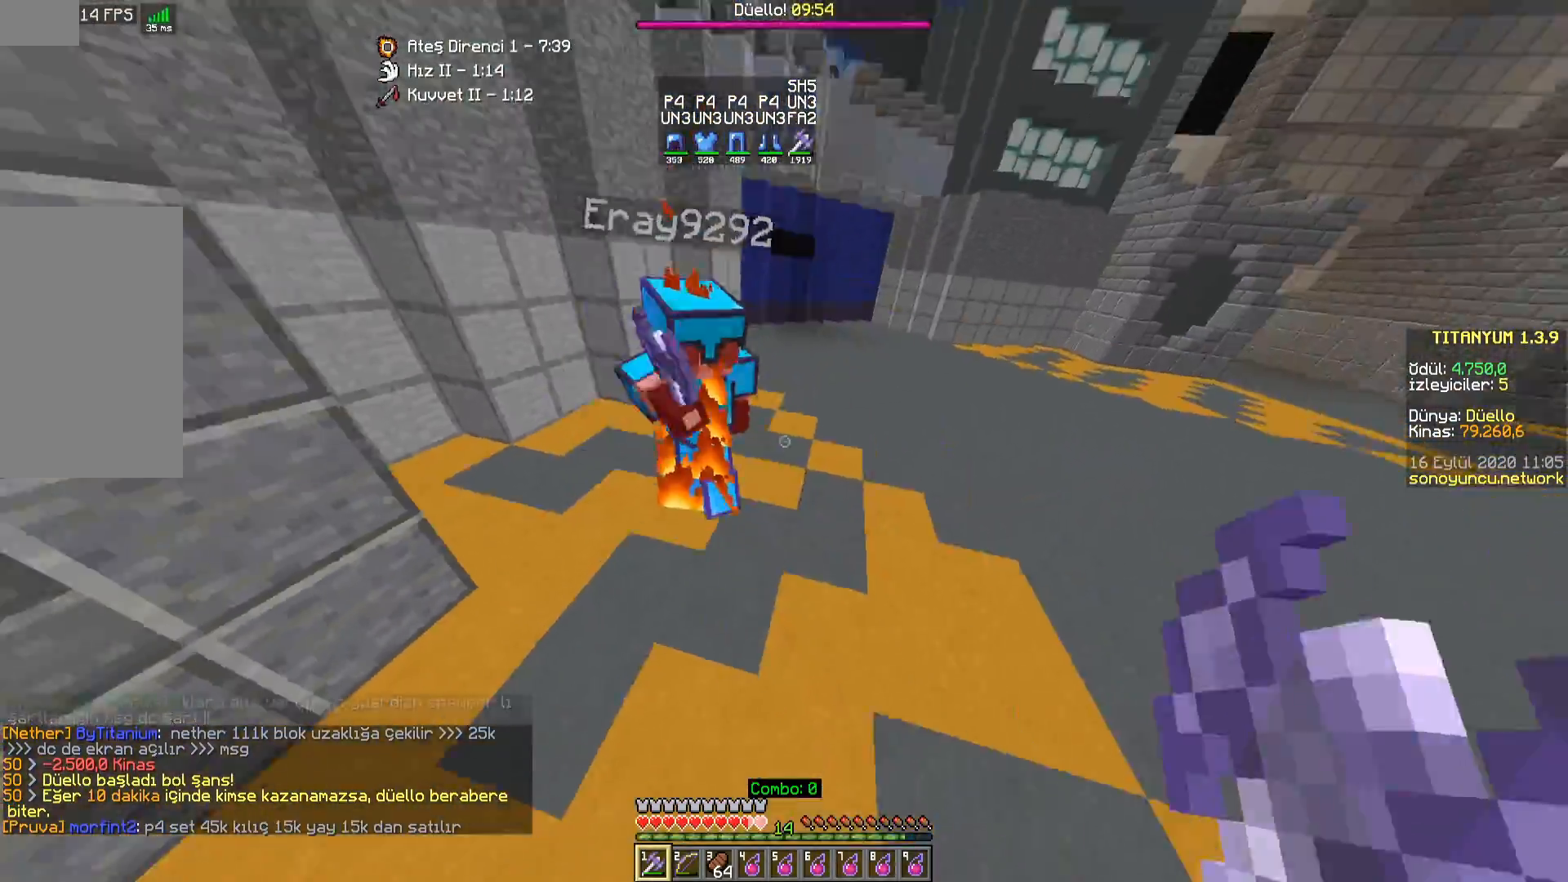
{"keys": ["d", "w"], "mouse": [], "events": [[50, "mouse_left", "down"], [67, "d", "up"], [100, "mouse_left", "up"], [200, "mouse_left", "down"], [233, "mouse_left", "up"], [317, "mouse_left", "down"], [367, "mouse_left", "up"], [433, "mouse_left", "down"], [467, "d", "down"], [467, "mouse_left", "up"]]}
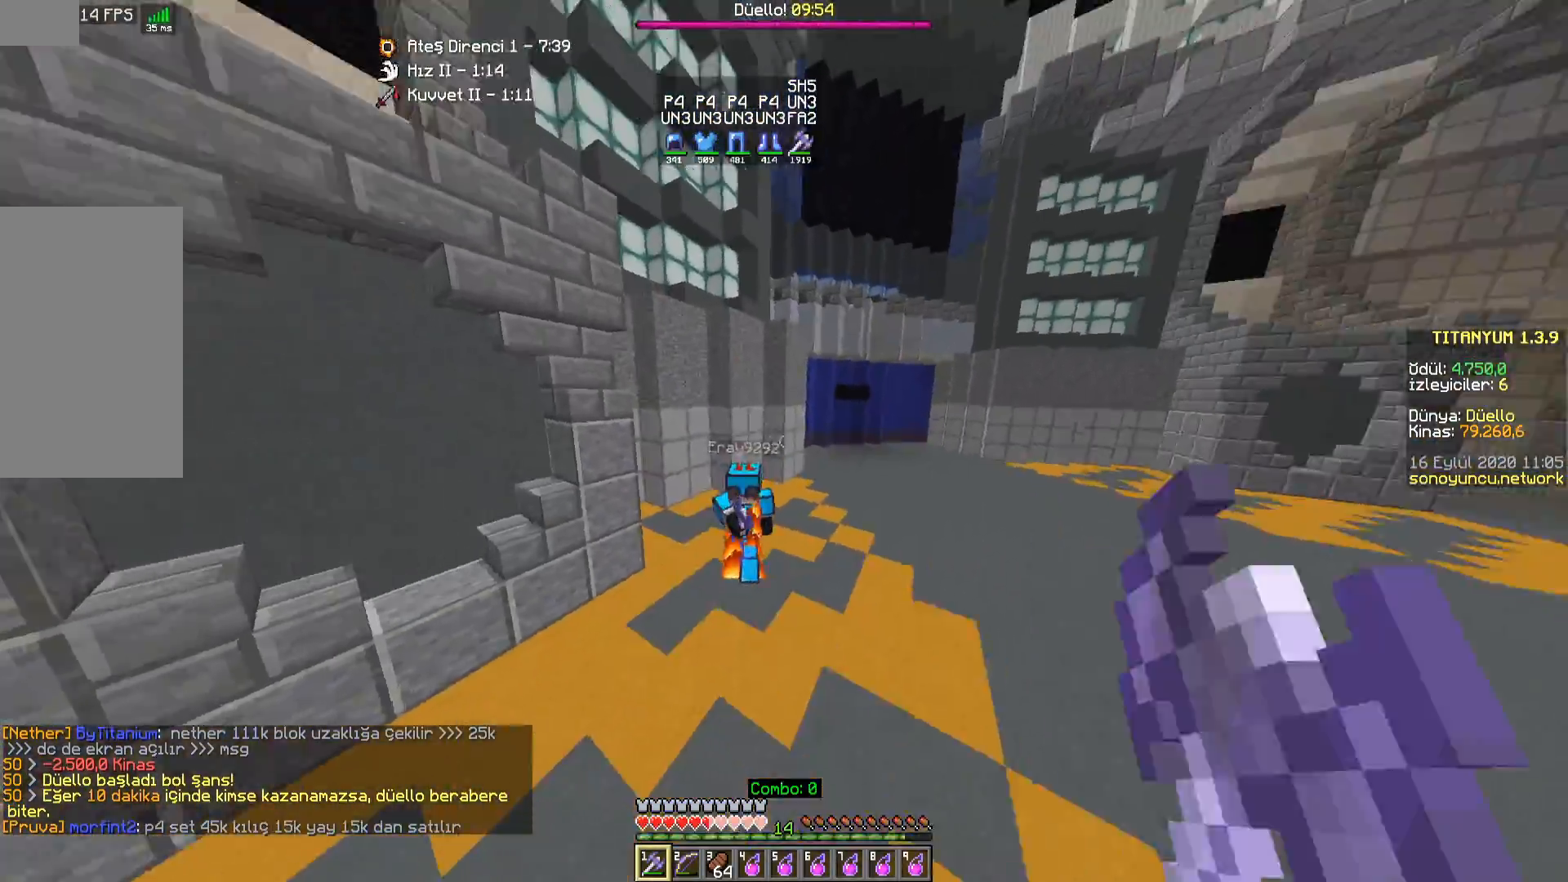
{"keys": ["d", "w"], "mouse": [], "events": []}
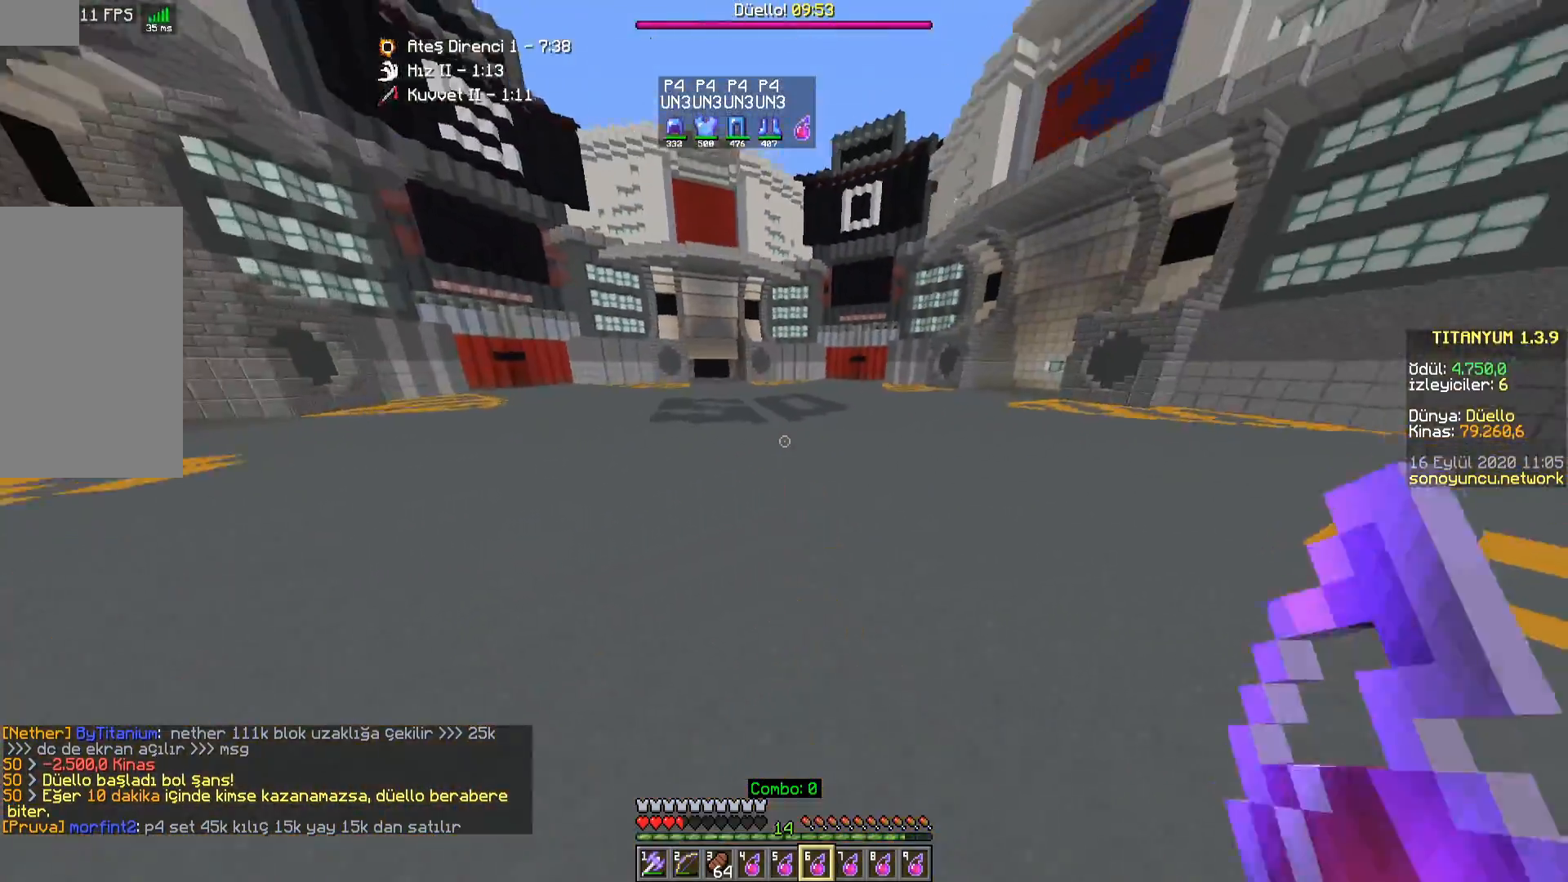
{"keys": ["space", "w"], "mouse": [], "events": [[83, "d", "up"], [150, "mouse_right", "down"], [283, "mouse_right", "up"], [483, "space", "down"]]}
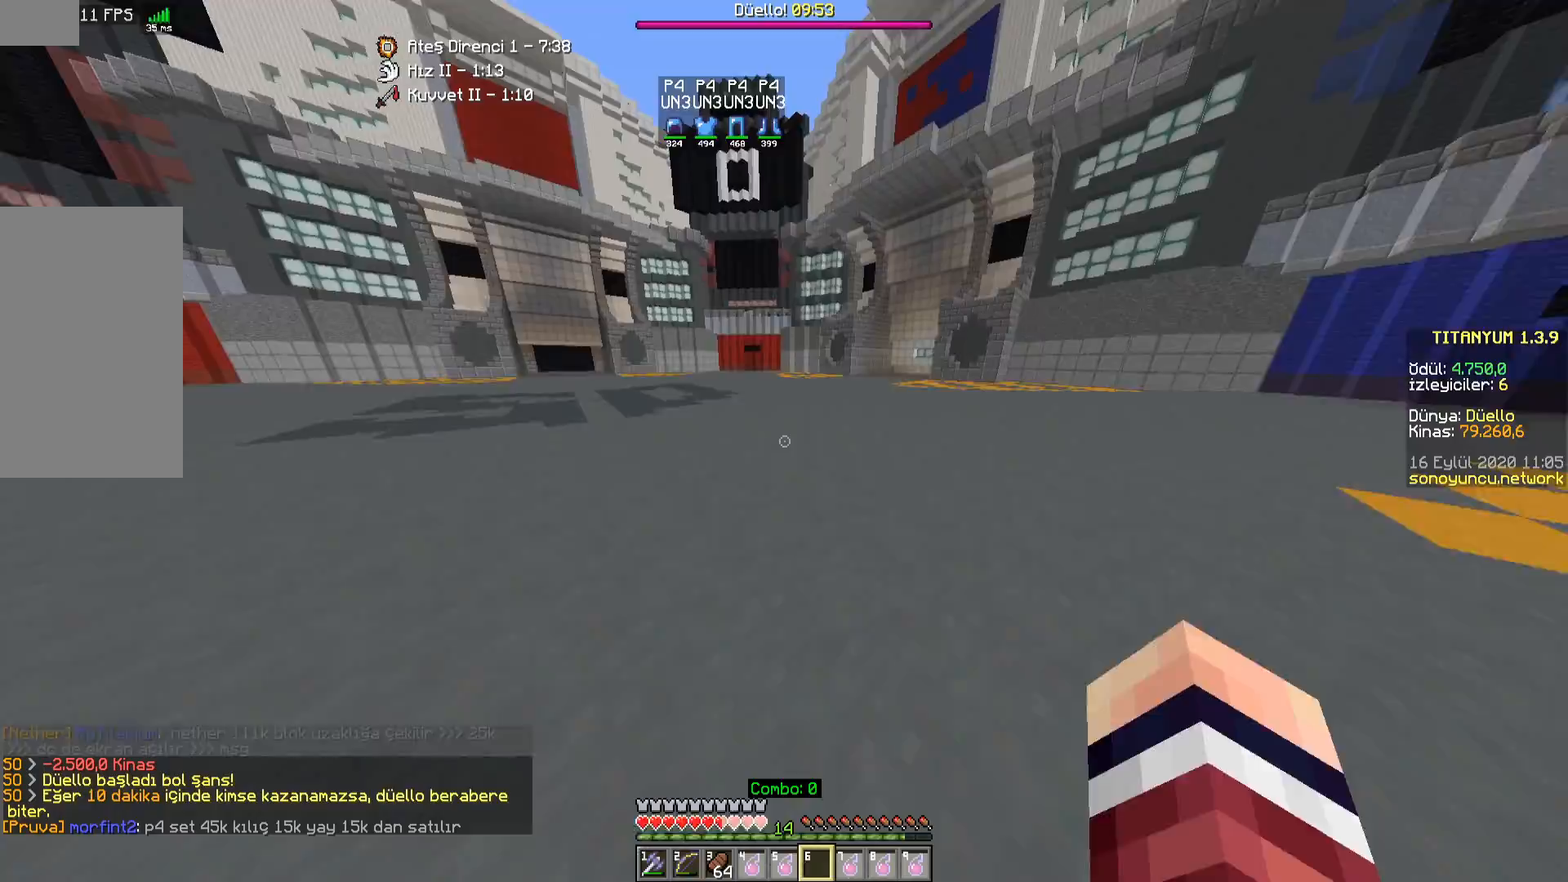
{"keys": ["d", "s"], "mouse": [], "events": [[167, "d", "down"], [217, "space", "up"], [300, "w", "up"], [383, "s", "down"]]}
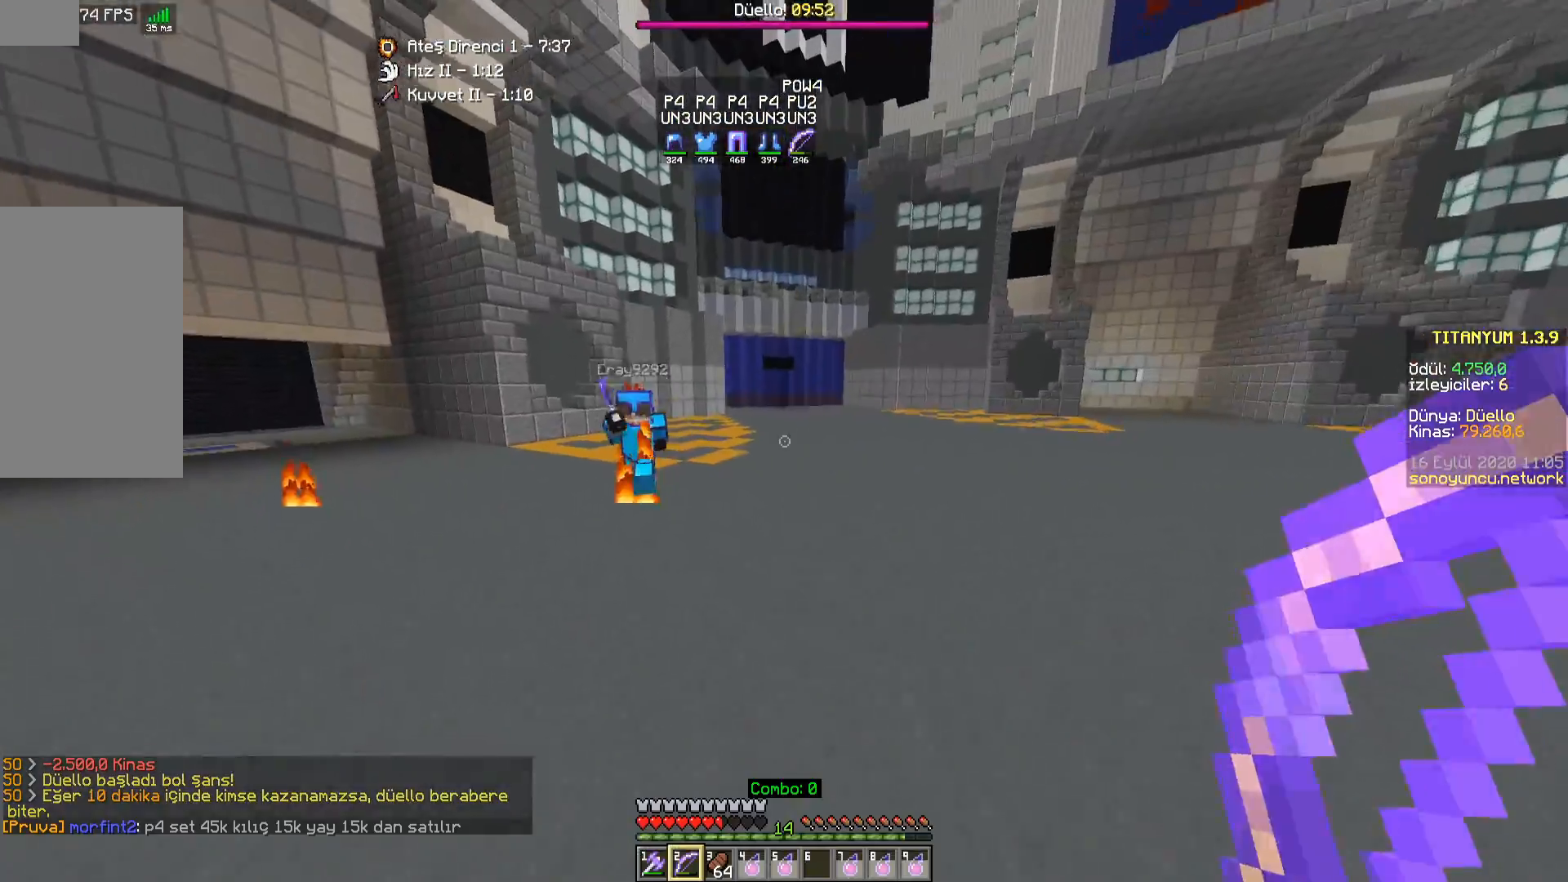
{"keys": ["d", "w"], "mouse": [], "events": [[83, "s", "up"], [217, "w", "down"], [400, "mouse_left", "down"], [450, "mouse_left", "up"]]}
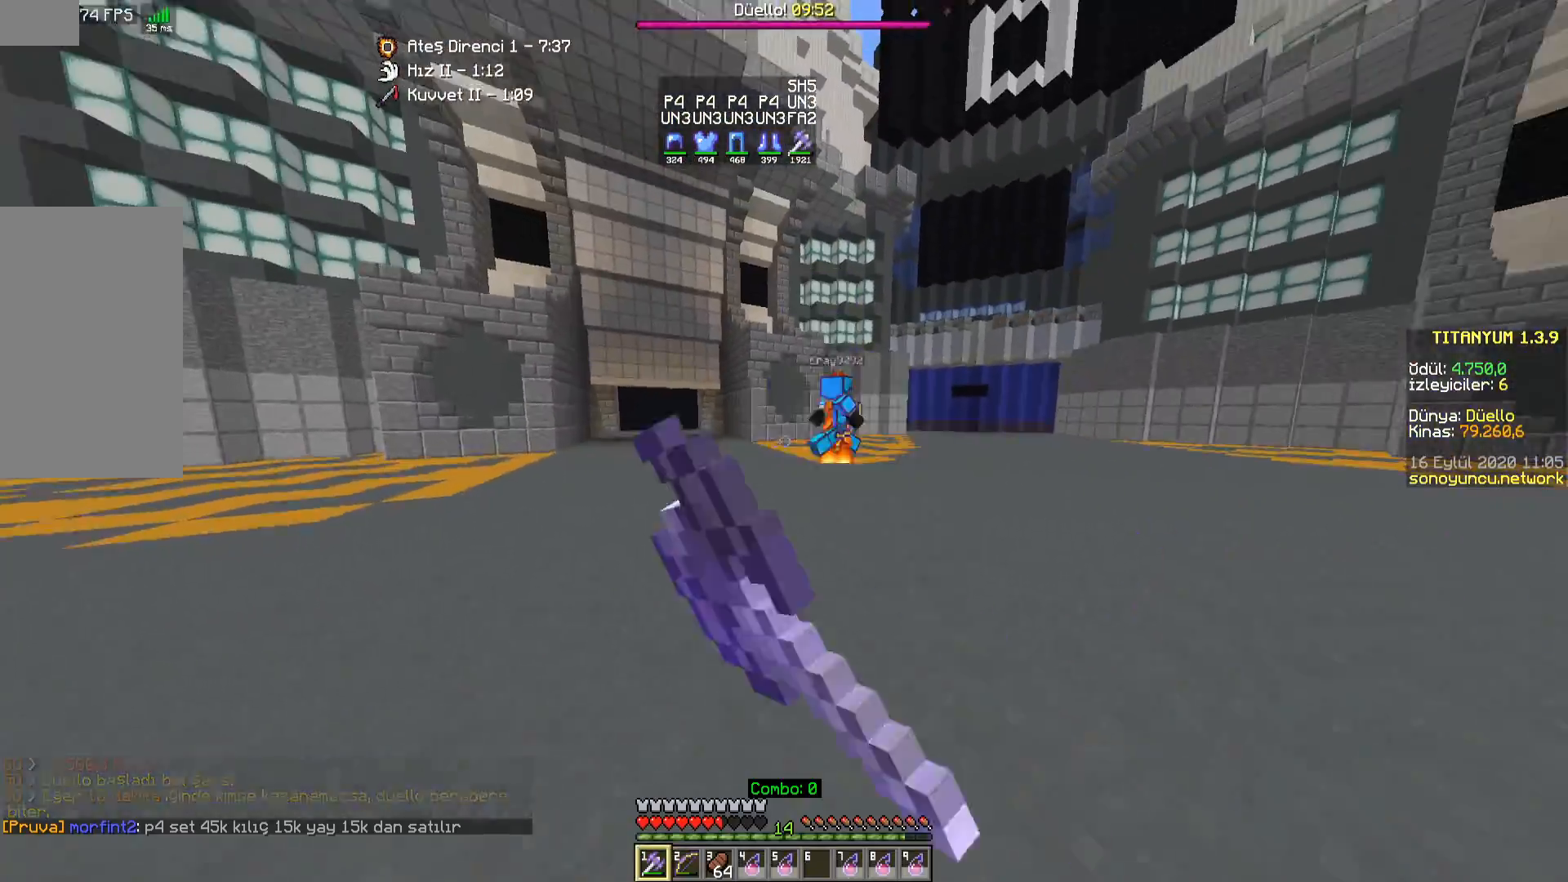
{"keys": ["space", "w"], "mouse": [], "events": [[50, "mouse_left", "down"], [100, "mouse_left", "up"], [167, "mouse_left", "down"], [200, "mouse_left", "up"], [233, "d", "up"], [400, "space", "down"]]}
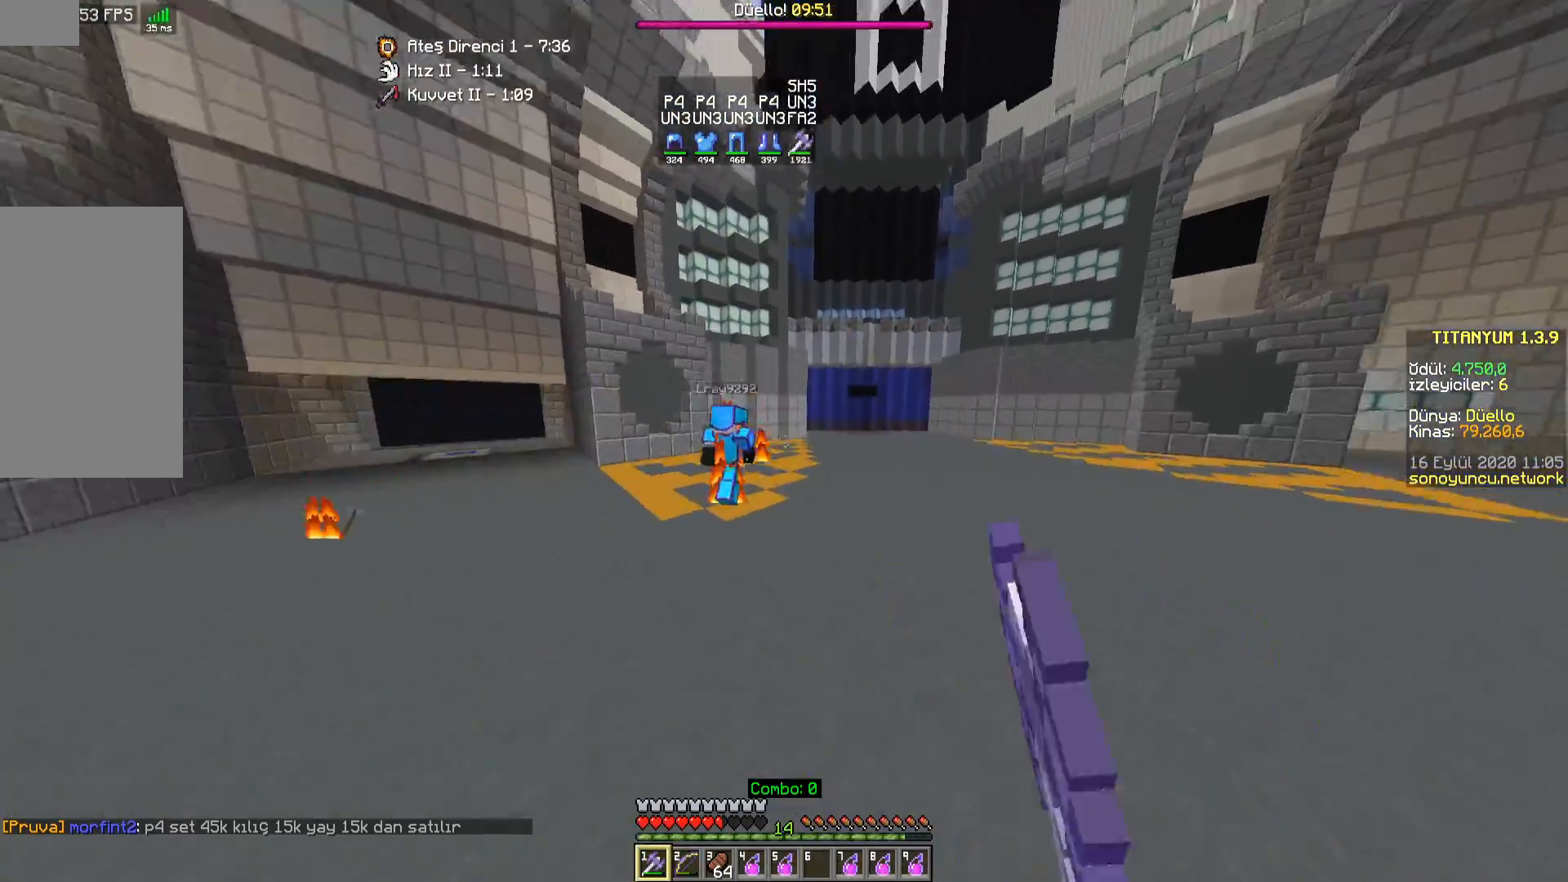
{"keys": ["d", "space", "w"], "mouse": [], "events": [[33, "mouse_right", "down"], [167, "d", "down"], [200, "mouse_right", "up"]]}
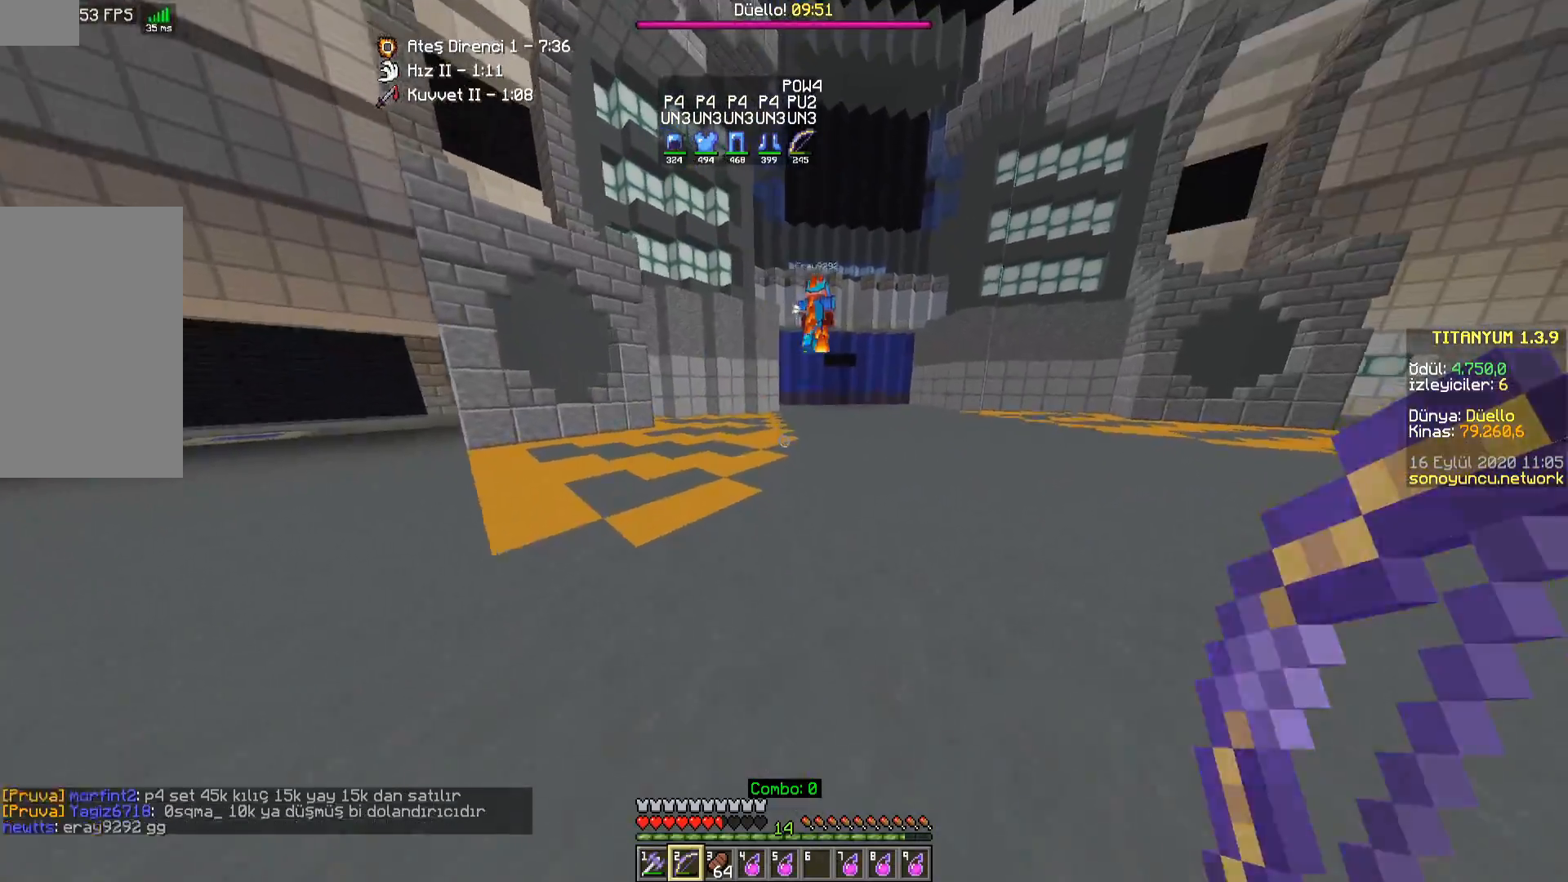
{"keys": ["w"], "mouse": [], "events": [[67, "space", "up"], [317, "d", "up"]]}